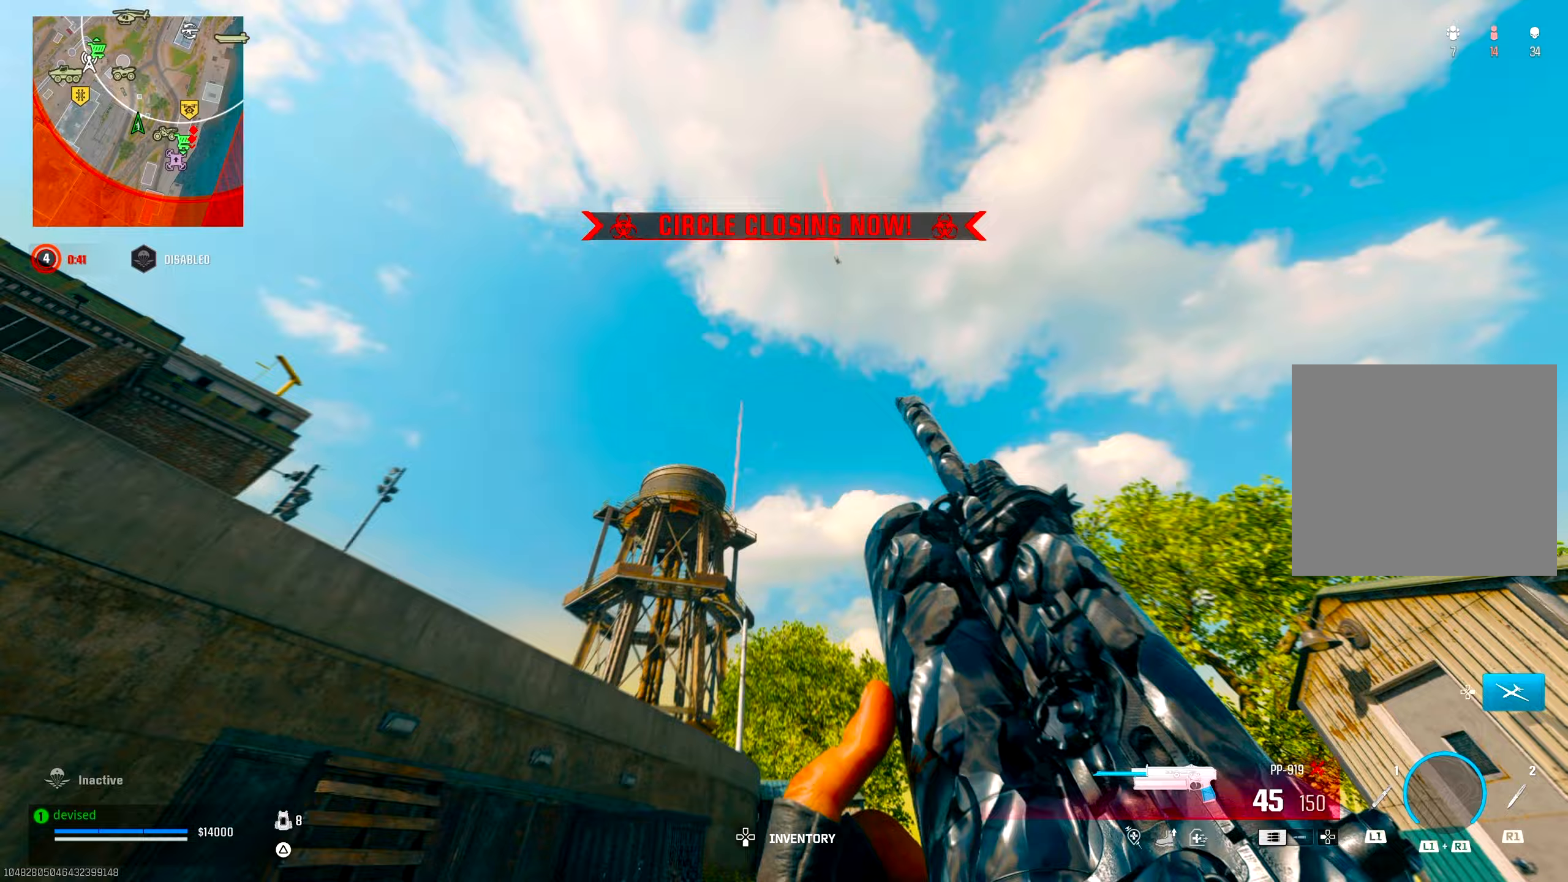
Gameplay with a controller (PlayStation layout); each line is a JSON object with the inputs held at the frame after it. "events" lists button and stick changes between this image and that frame as [ms after this image, input, new state], when the widget could be followed in between.
{"buttons": ["CIRCLE"], "left_stick": "up", "right_stick": "down", "events": [[50, "left_stick", "up"], [50, "right_stick", "down"], [183, "right_stick", "center"], [383, "CIRCLE", "down"], [433, "right_stick", "down"]]}
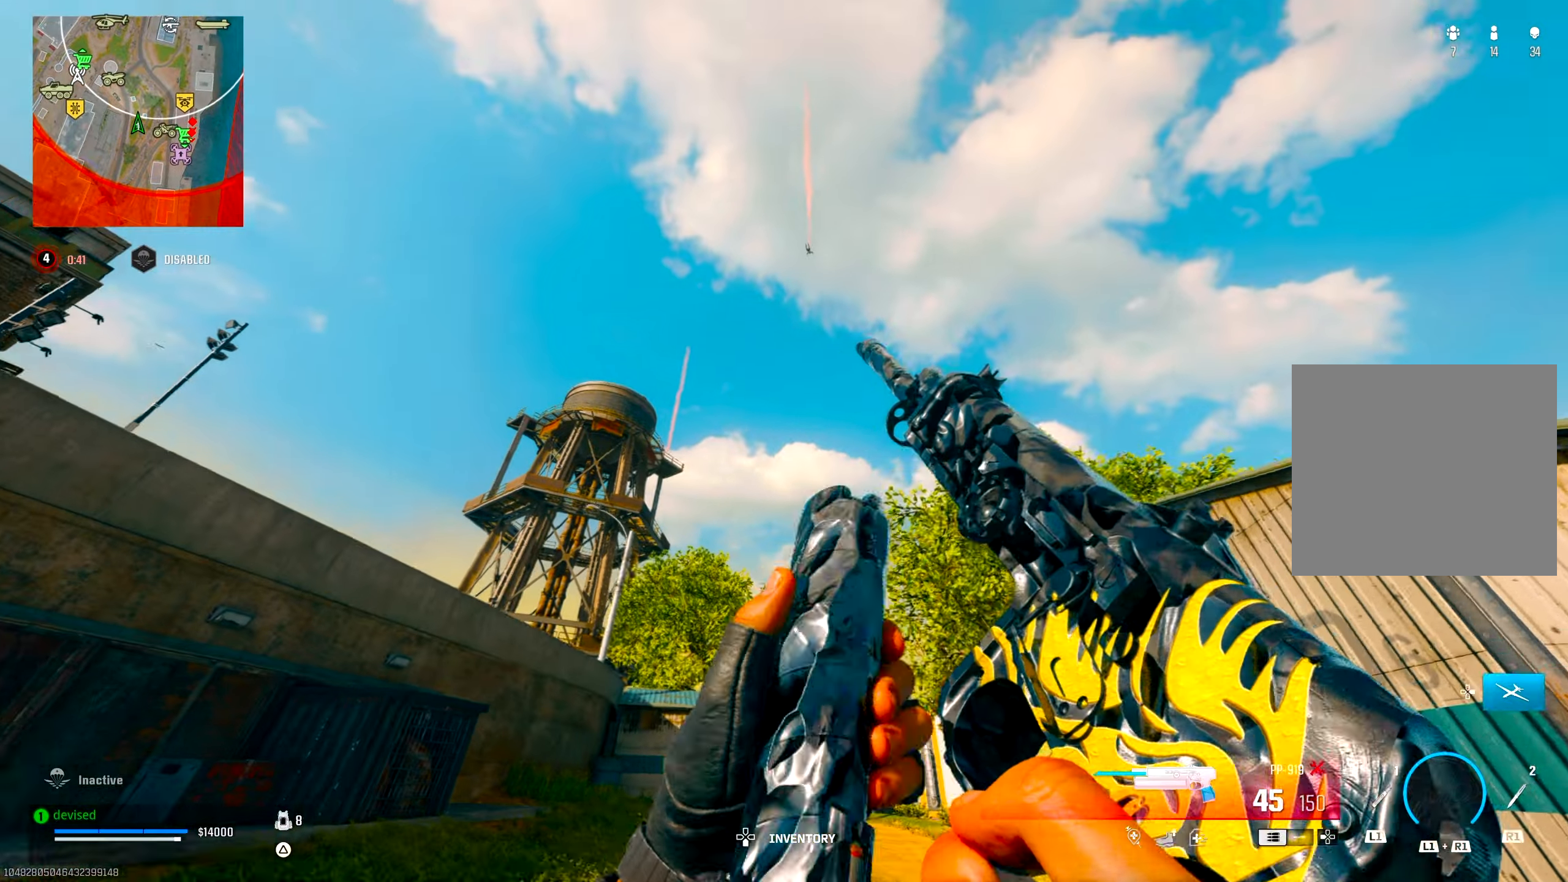
{"buttons": [], "left_stick": "up", "right_stick": "up", "events": [[17, "CIRCLE", "up"], [100, "CROSS", "down"], [100, "right_stick", "center"], [183, "TRIANGLE", "down"], [233, "TRIANGLE", "up"], [267, "CROSS", "up"], [500, "right_stick", "up"]]}
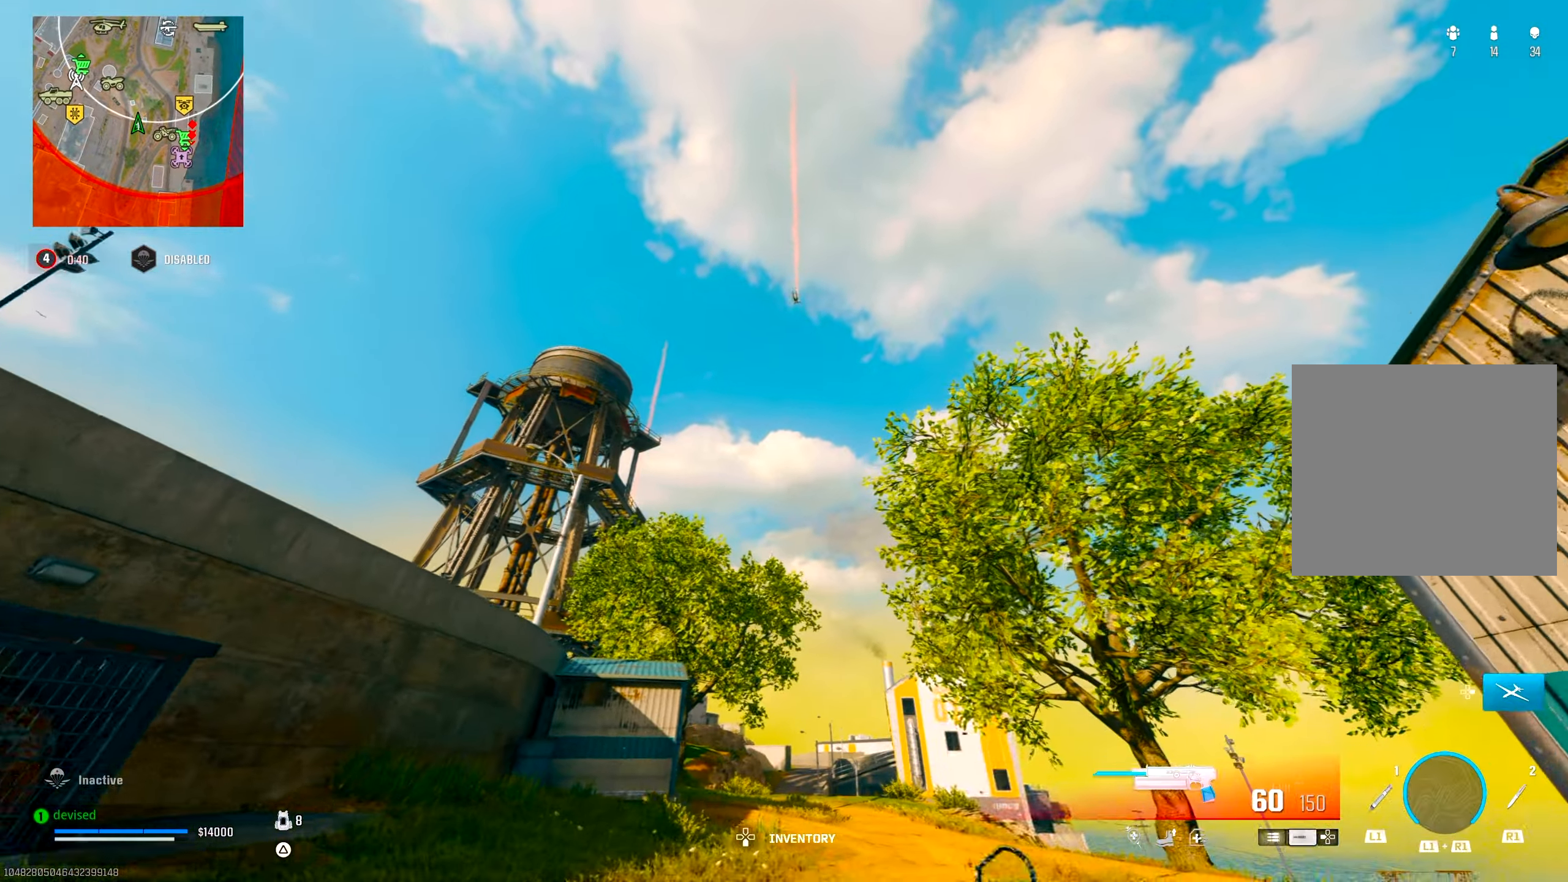
{"buttons": ["L2", "R2"], "left_stick": "up", "right_stick": "down", "events": [[33, "L2", "down"], [267, "right_stick", "center"], [300, "R2", "down"], [317, "right_stick", "down"]]}
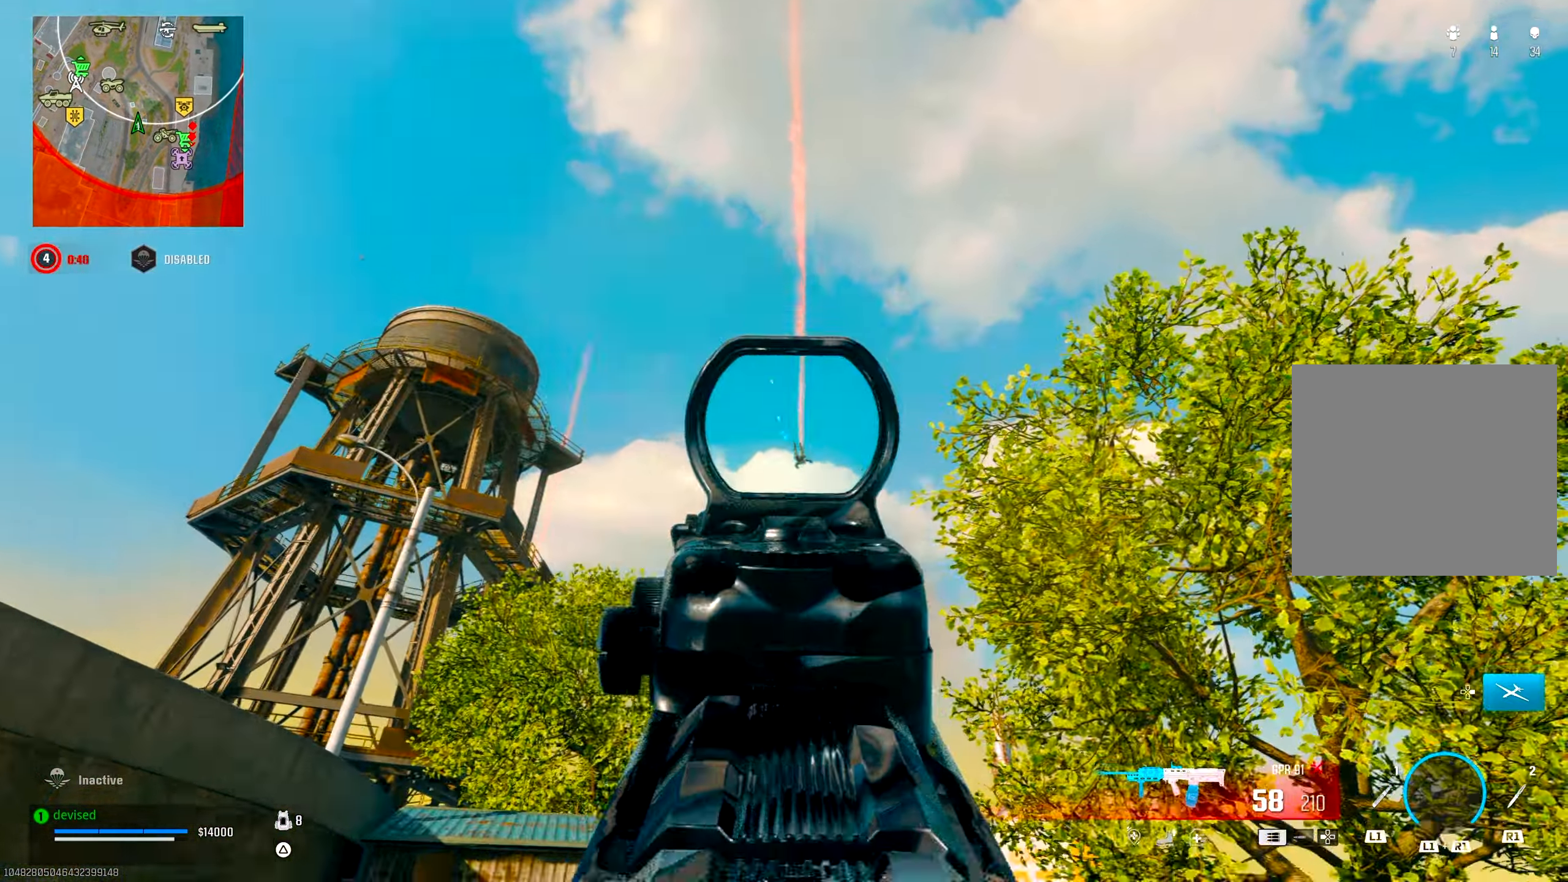
{"buttons": ["L2", "R2"], "left_stick": "up", "right_stick": "center", "events": [[267, "right_stick", "center"], [333, "right_stick", "down"], [500, "right_stick", "center"]]}
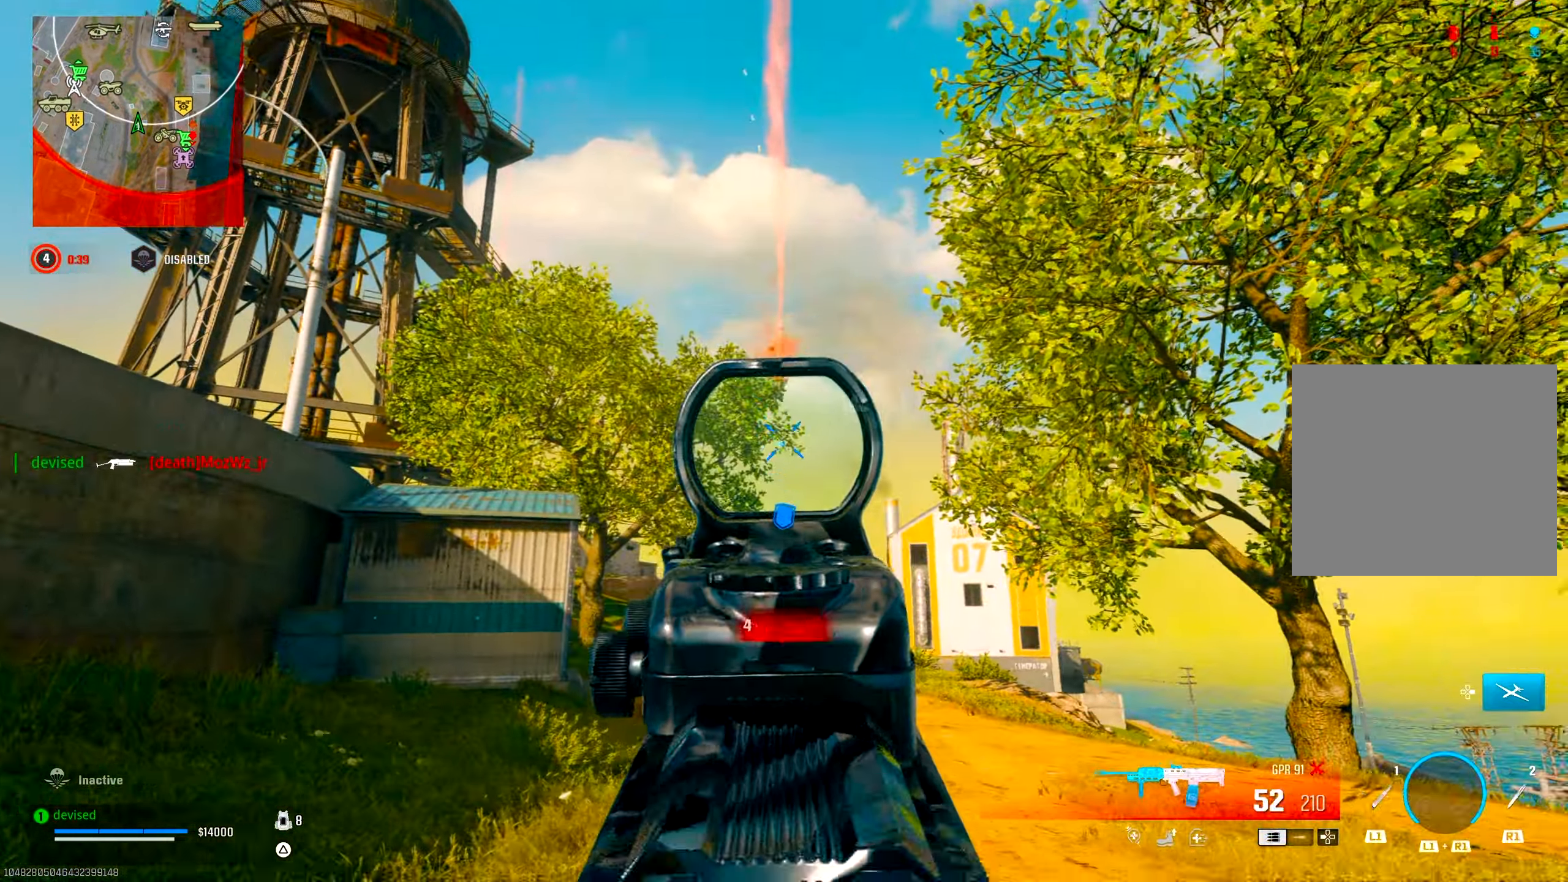
{"buttons": ["L2", "R2"], "left_stick": "up-right", "right_stick": "center", "events": [[50, "right_stick", "up"], [183, "left_stick", "center"], [233, "right_stick", "center"], [283, "right_stick", "down"], [383, "left_stick", "right"], [433, "right_stick", "center"], [500, "left_stick", "up-right"]]}
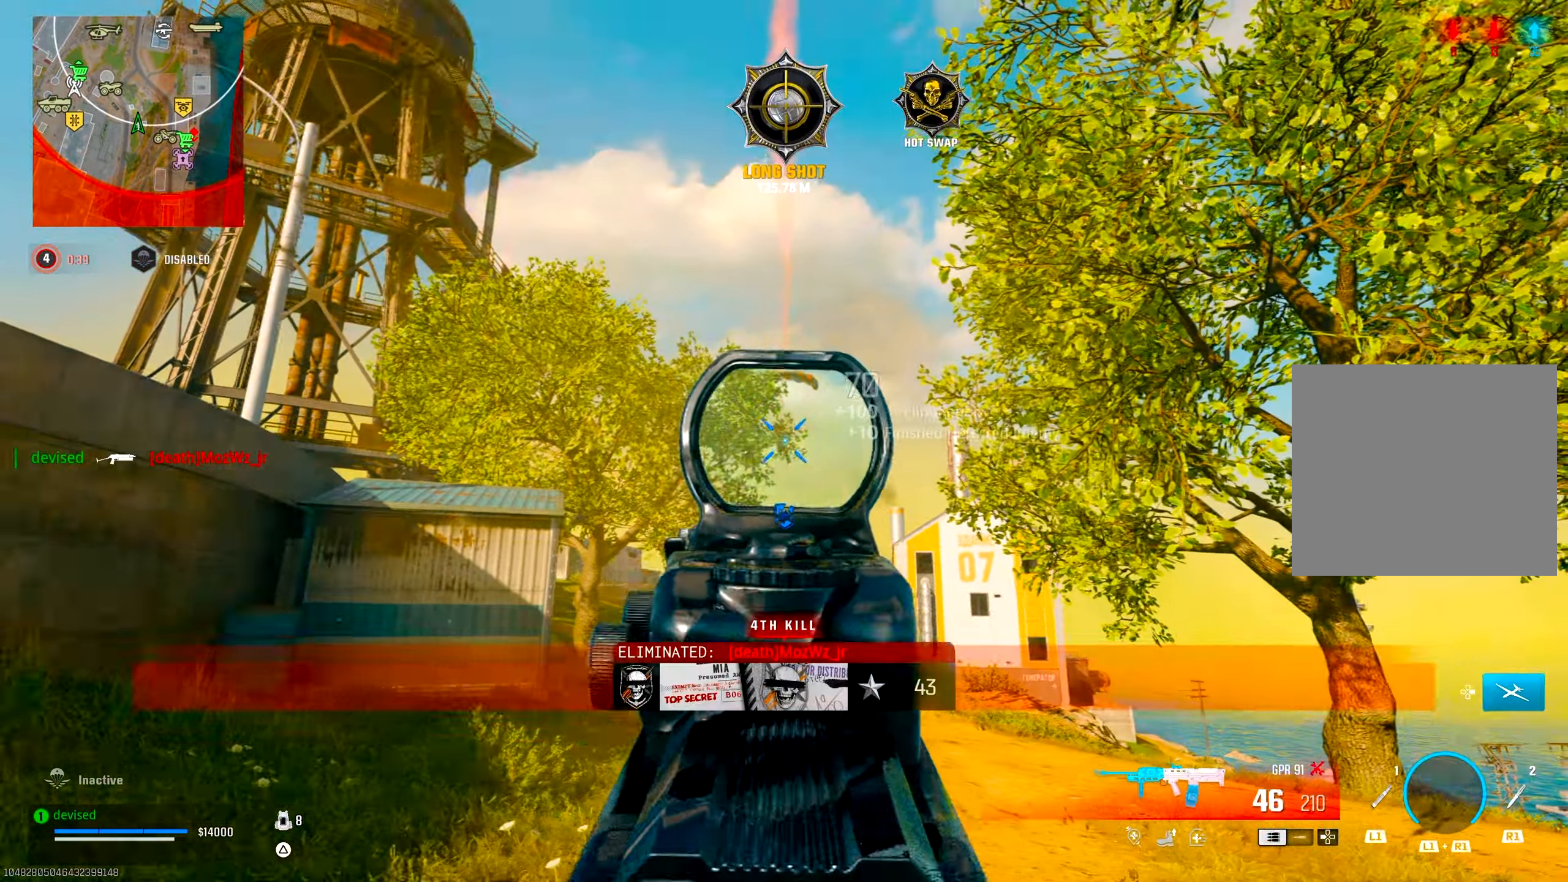
{"buttons": ["L2", "R2"], "left_stick": "left", "right_stick": "center", "events": [[217, "right_stick", "down"], [250, "left_stick", "center"], [367, "right_stick", "down-left"], [417, "left_stick", "left"], [483, "right_stick", "center"]]}
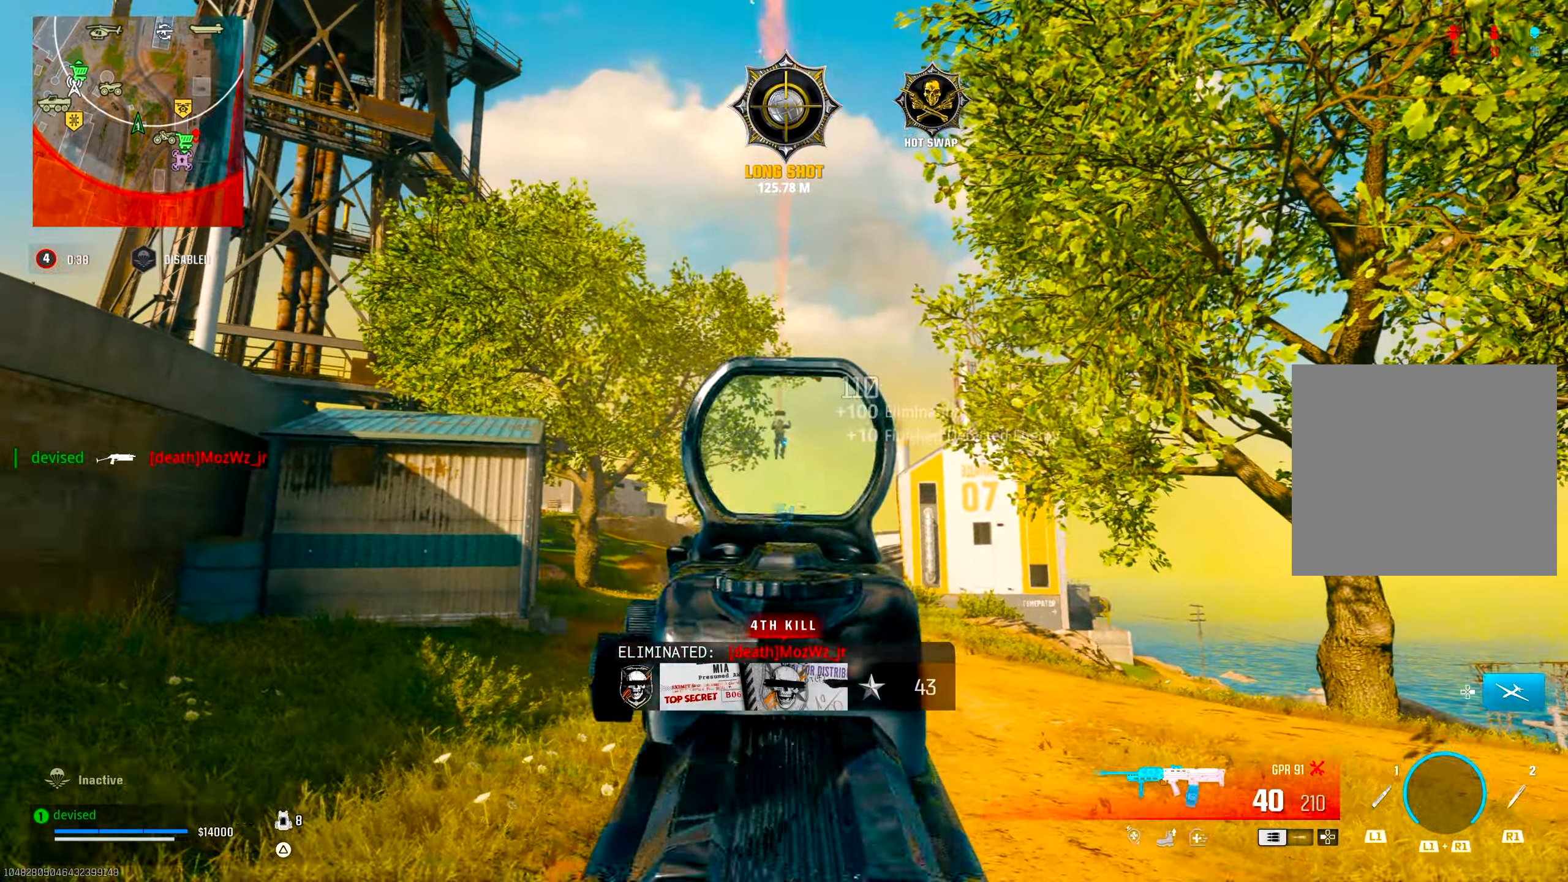
{"buttons": ["L2", "R2"], "left_stick": "down", "right_stick": "center", "events": [[67, "left_stick", "down-left"], [200, "left_stick", "center"], [333, "left_stick", "down"]]}
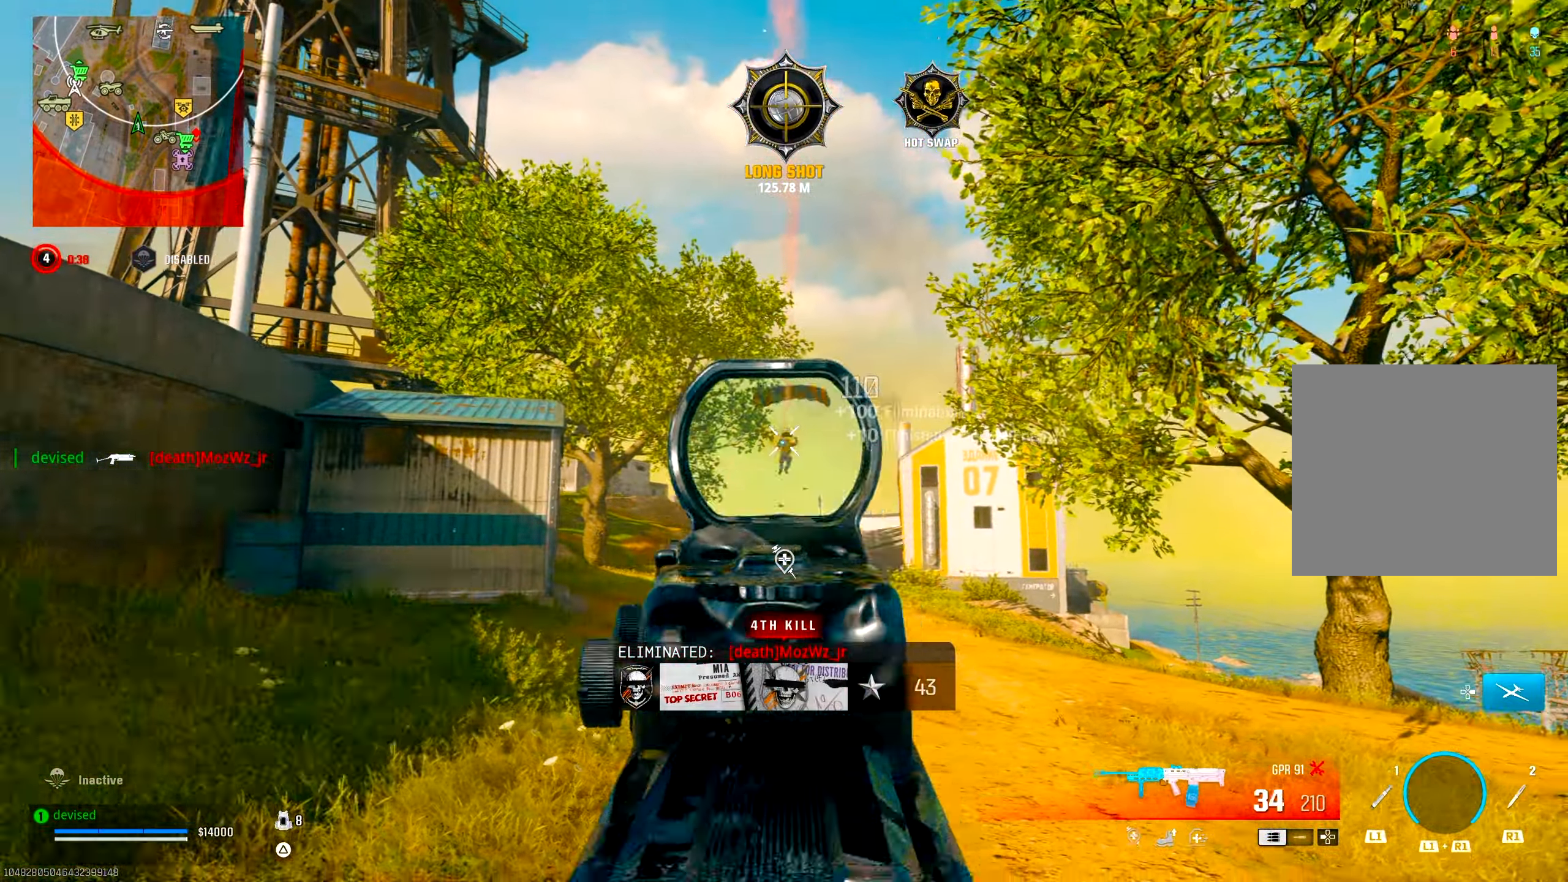
{"buttons": [], "left_stick": "up-right", "right_stick": "right", "events": [[33, "L2", "up"], [67, "R2", "up"], [150, "L2", "down"], [283, "L2", "up"], [333, "right_stick", "right"], [400, "left_stick", "right"], [450, "TRIANGLE", "down"], [483, "TRIANGLE", "up"], [483, "left_stick", "up-right"]]}
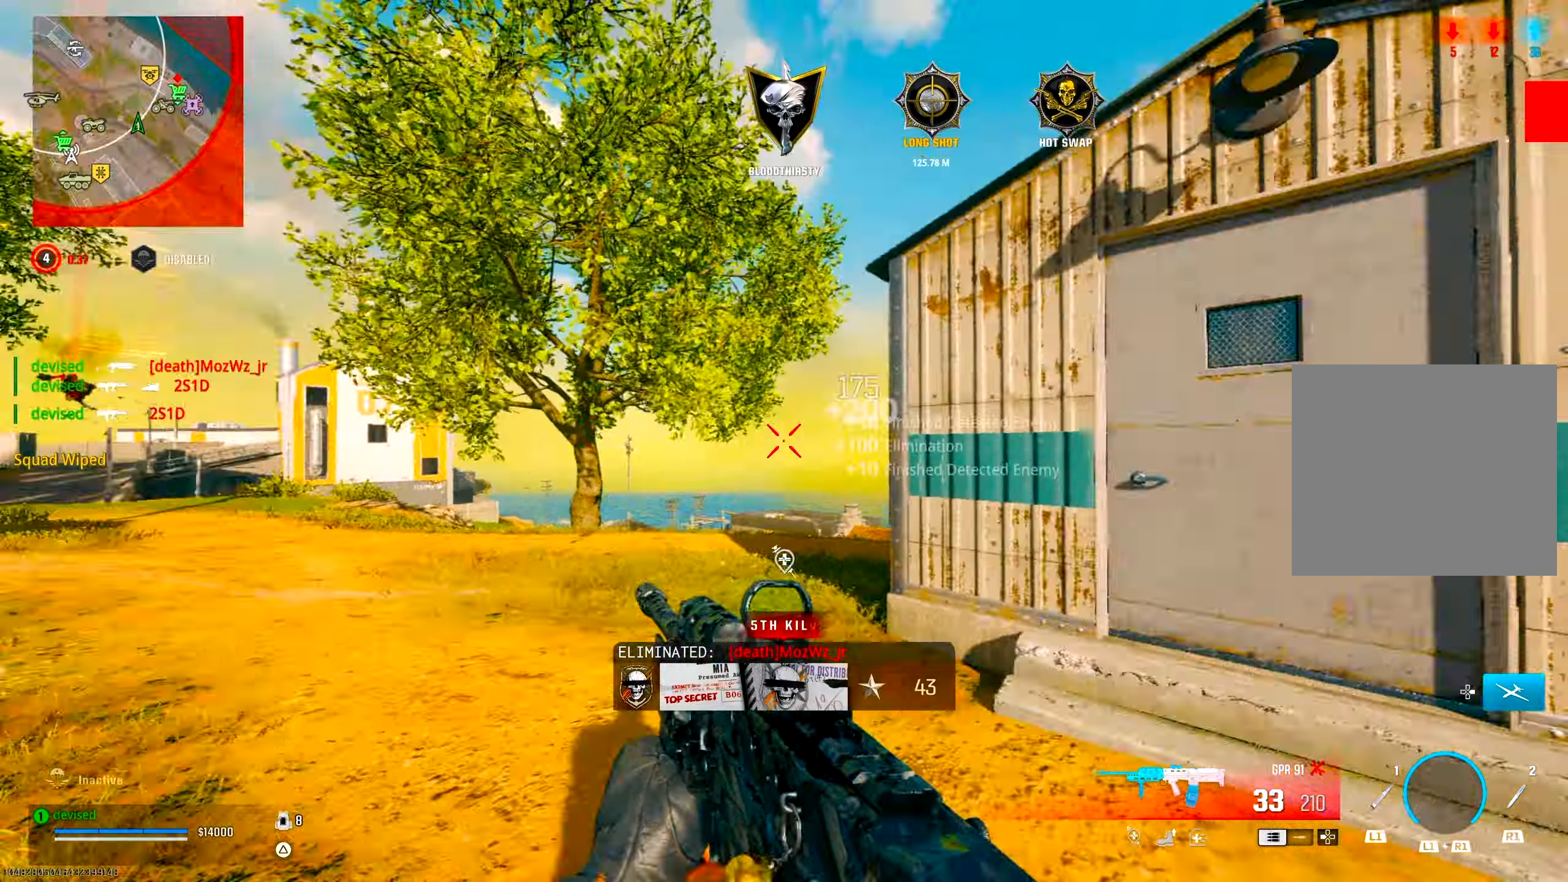
{"buttons": [], "left_stick": "right", "right_stick": "up-left", "events": [[33, "TRIANGLE", "down"], [83, "TRIANGLE", "up"], [133, "TRIANGLE", "down"], [133, "right_stick", "center"], [183, "TRIANGLE", "up"], [217, "TRIANGLE", "down"], [233, "left_stick", "right"], [267, "TRIANGLE", "up"], [317, "right_stick", "up-left"], [350, "CIRCLE", "down"], [483, "CIRCLE", "up"]]}
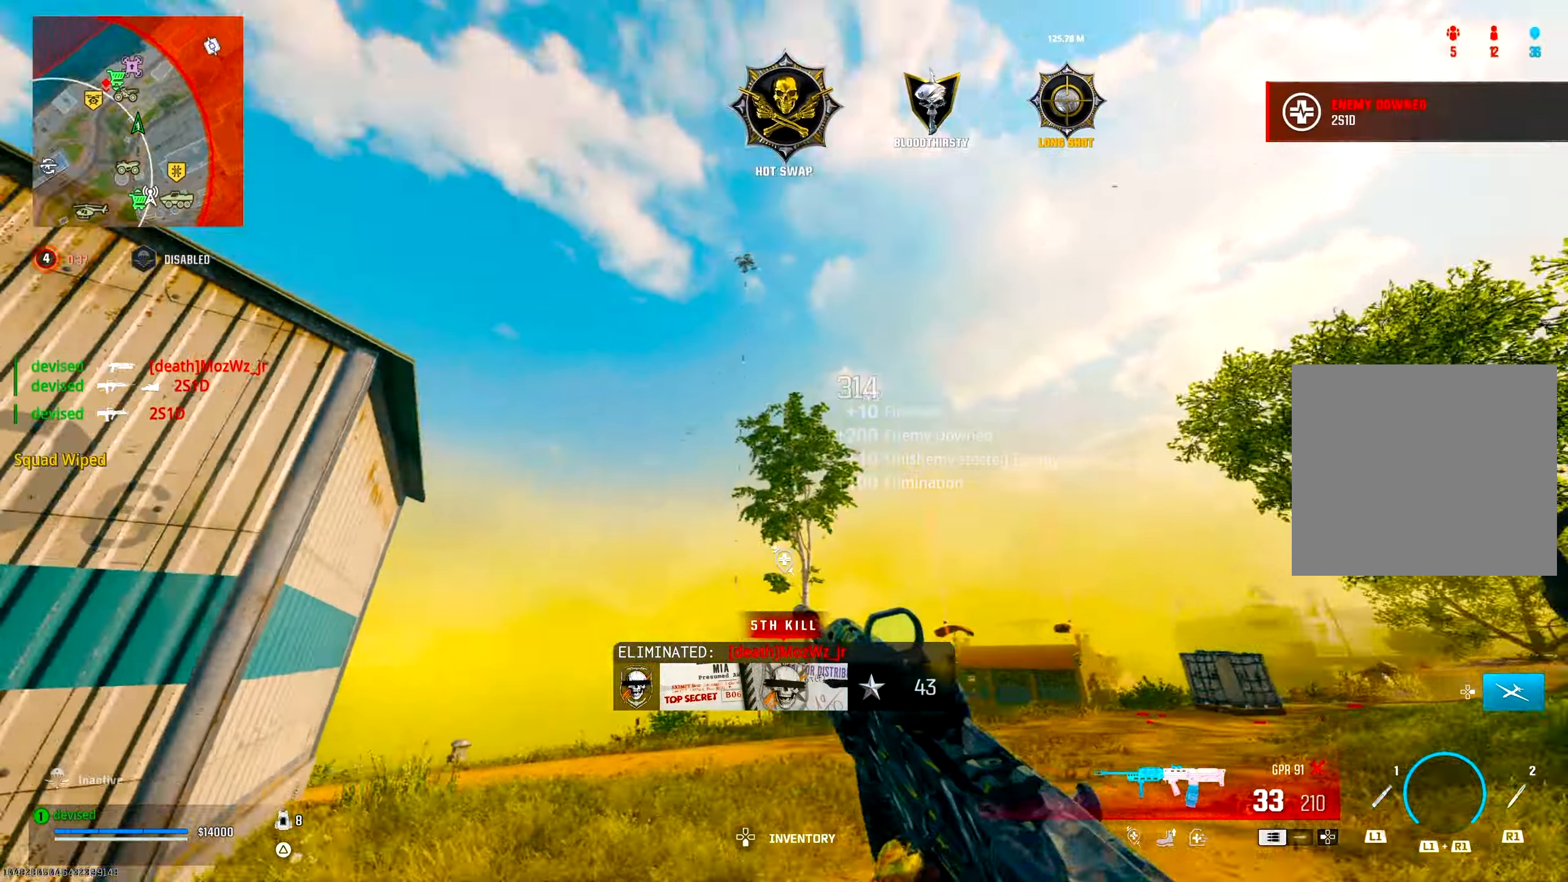
{"buttons": ["TRIANGLE"], "left_stick": "up", "right_stick": "down", "events": [[150, "right_stick", "down-right"], [167, "CROSS", "down"], [250, "left_stick", "up"], [317, "CROSS", "up"], [350, "right_stick", "down"], [467, "TRIANGLE", "down"]]}
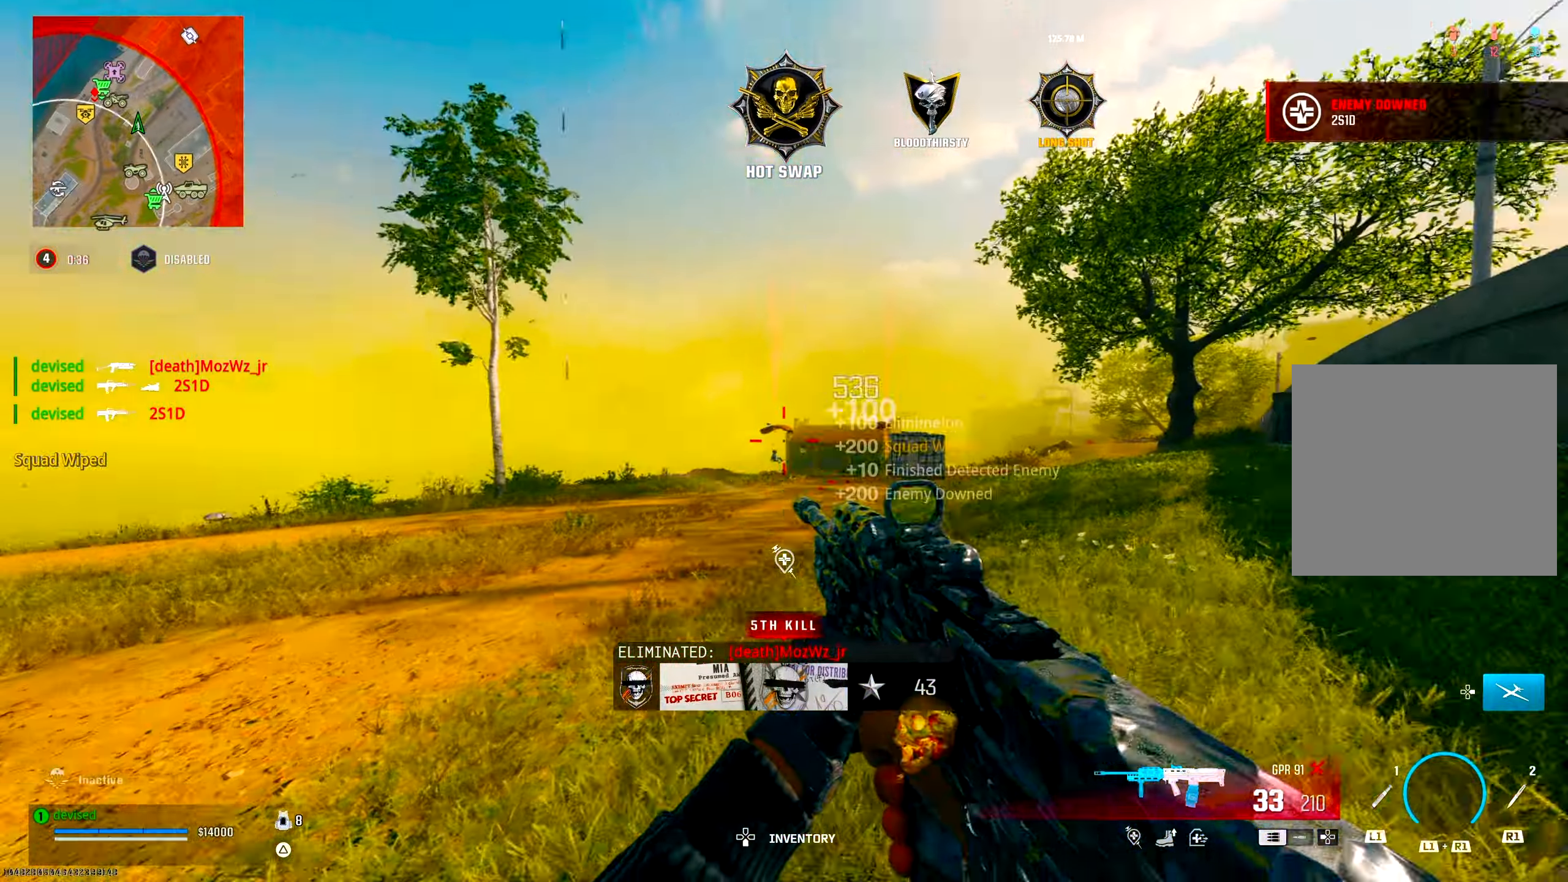
{"buttons": ["CROSS"], "left_stick": "up", "right_stick": "center", "events": [[17, "TRIANGLE", "up"], [50, "TRIANGLE", "down"], [67, "right_stick", "center"], [100, "TRIANGLE", "up"], [167, "TRIANGLE", "down"], [217, "TRIANGLE", "up"], [250, "TRIANGLE", "down"], [300, "TRIANGLE", "up"], [450, "CROSS", "down"]]}
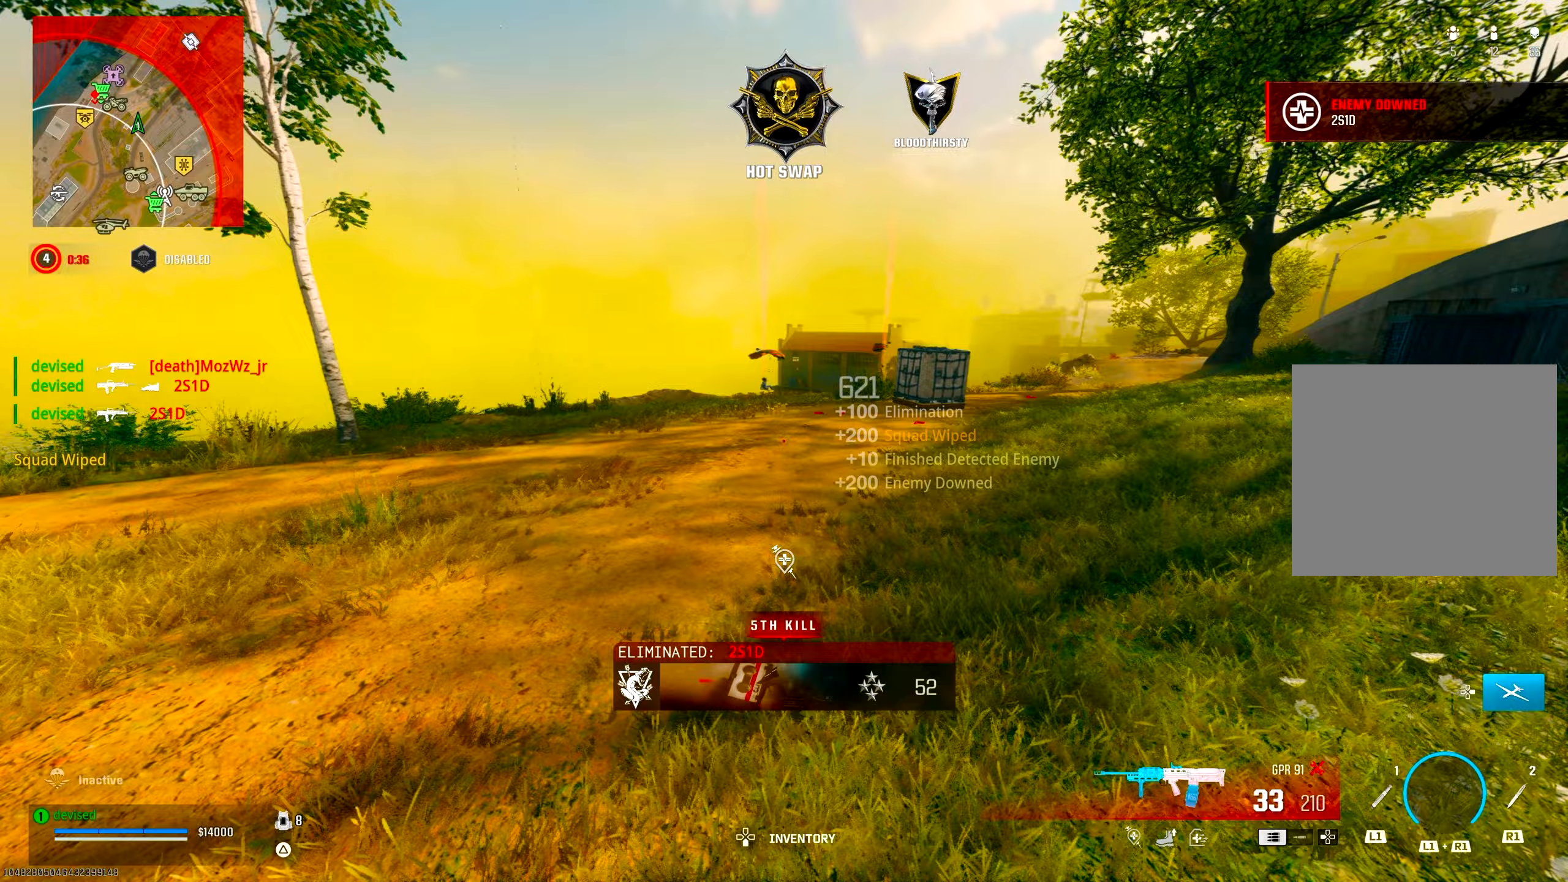
{"buttons": ["CIRCLE", "L2"], "left_stick": "up", "right_stick": "up-left", "events": [[33, "L2", "down"], [83, "CIRCLE", "down"], [133, "CROSS", "up"], [350, "right_stick", "up-left"]]}
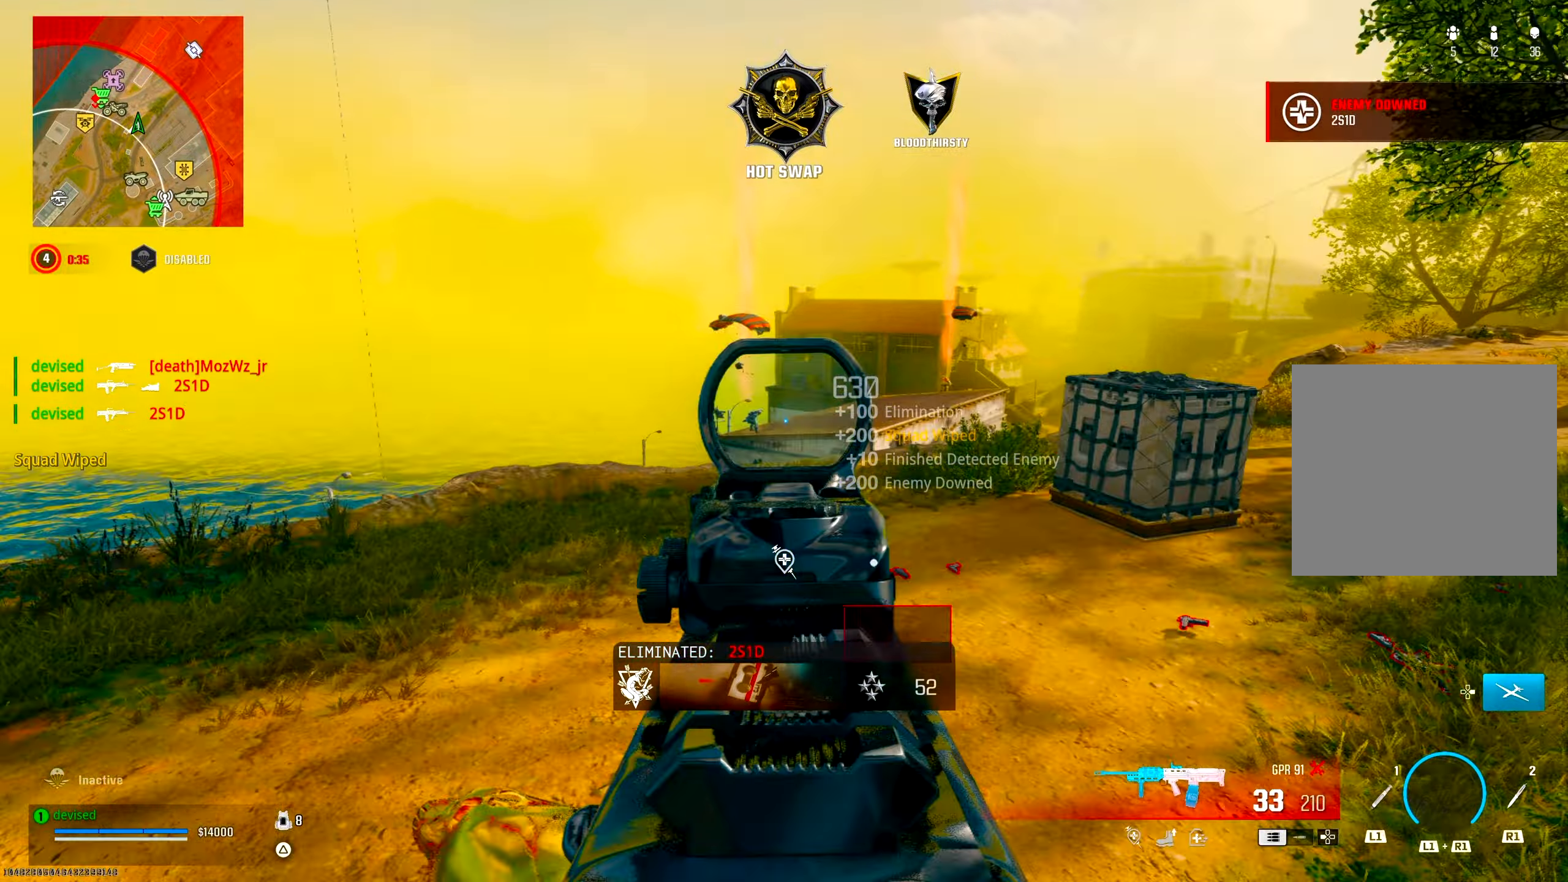
{"buttons": ["L2"], "left_stick": "up", "right_stick": "center", "events": [[133, "CIRCLE", "up"], [133, "right_stick", "center"], [183, "right_stick", "up-left"], [217, "L2", "up"], [283, "CROSS", "down"], [283, "right_stick", "center"], [367, "L2", "down"], [450, "CROSS", "up"]]}
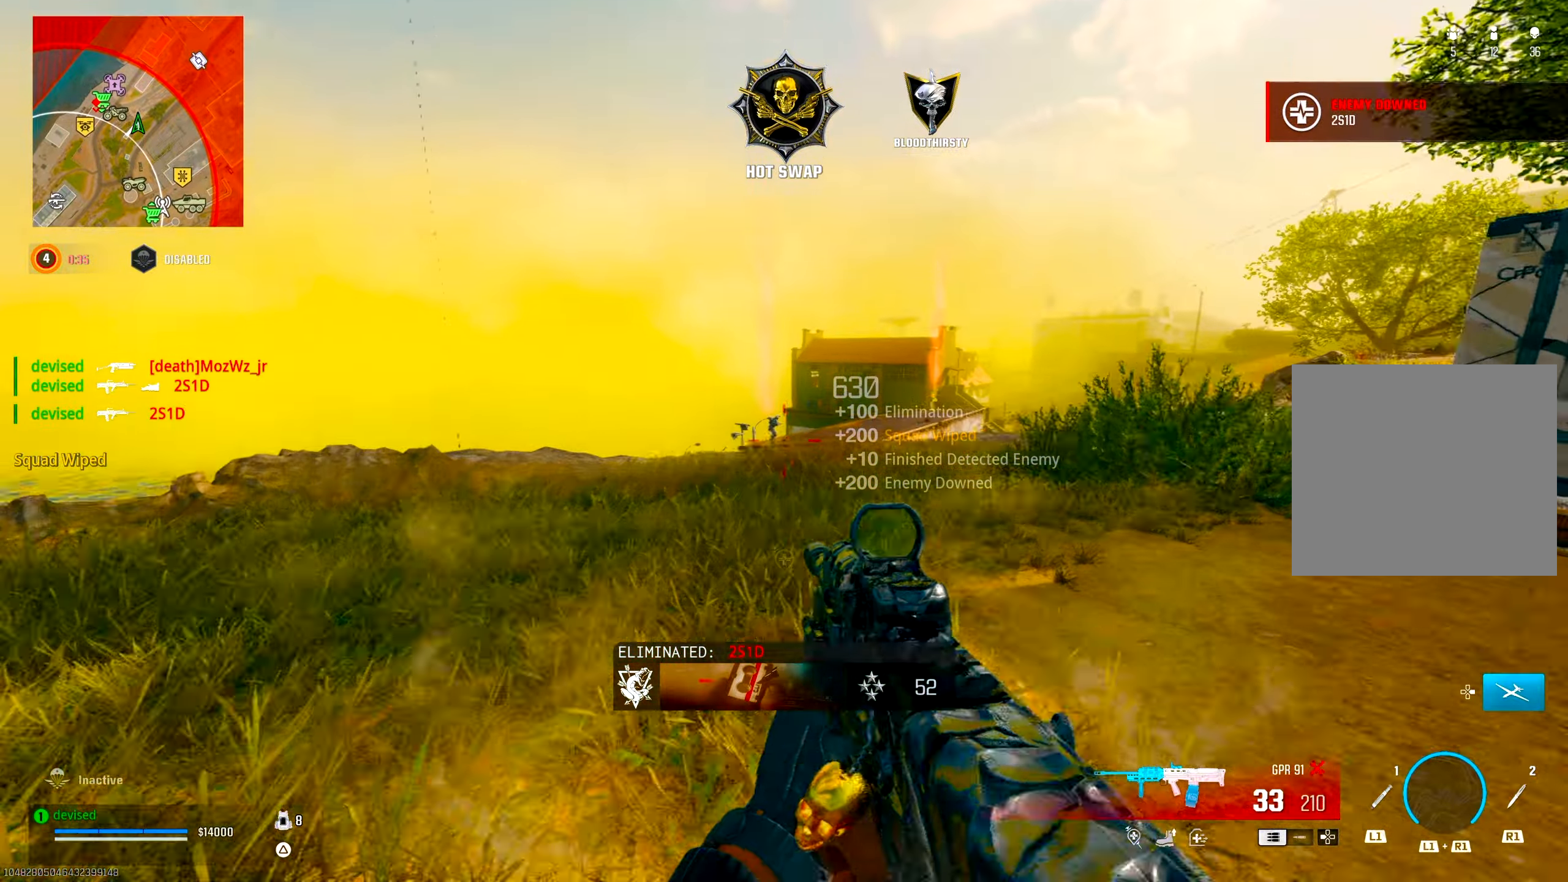
{"buttons": ["L2", "R2"], "left_stick": "center", "right_stick": "center", "events": [[117, "R2", "down"], [233, "left_stick", "right"], [300, "left_stick", "center"]]}
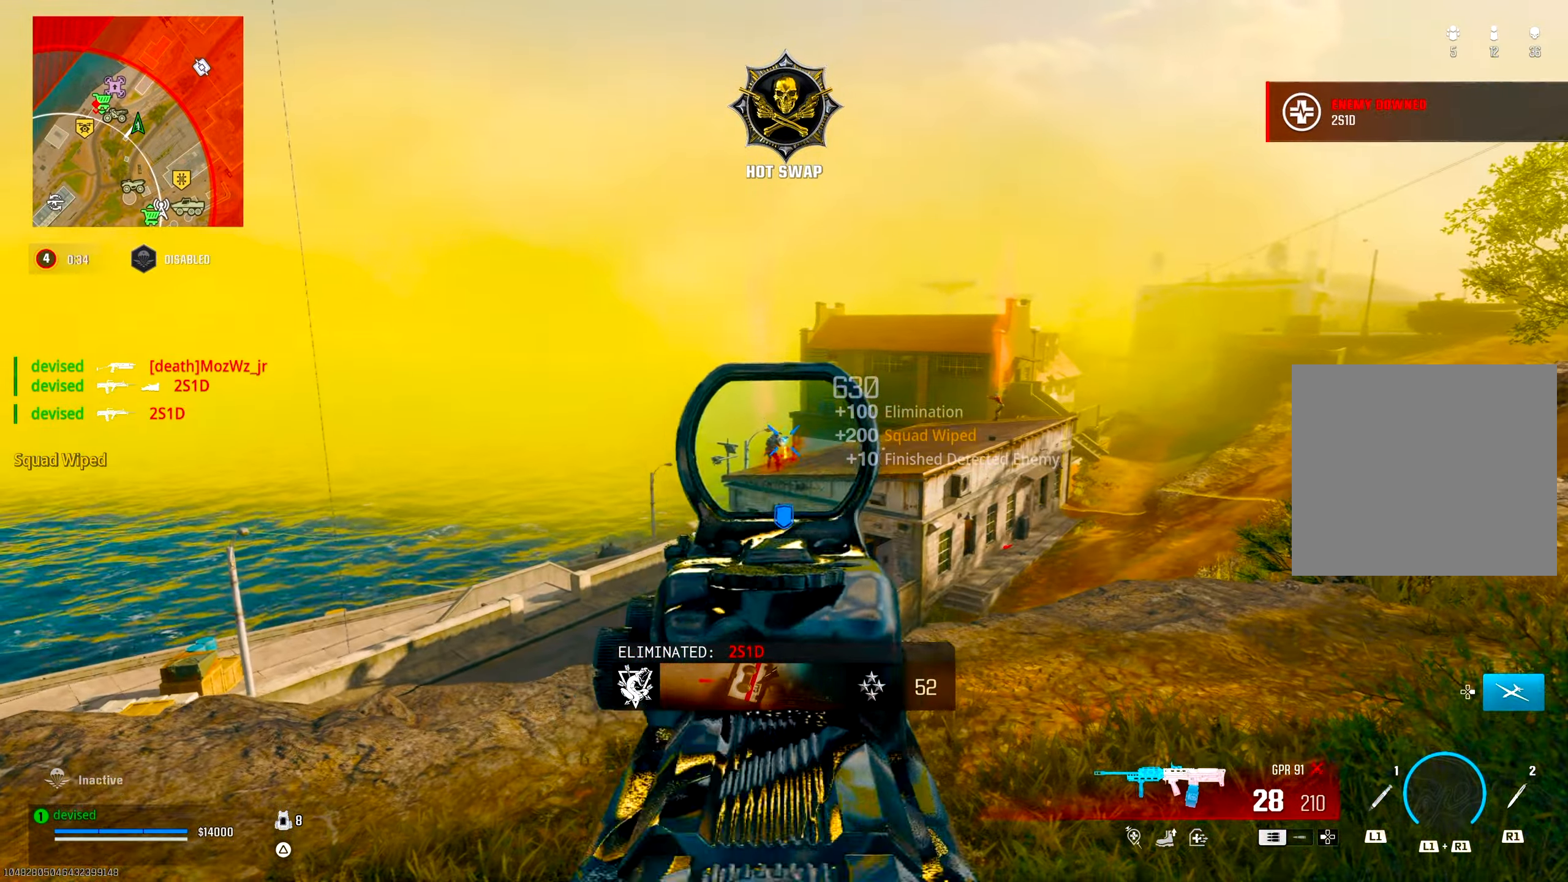
{"buttons": ["L2", "R2"], "left_stick": "down-right", "right_stick": "center", "events": [[483, "left_stick", "down-right"]]}
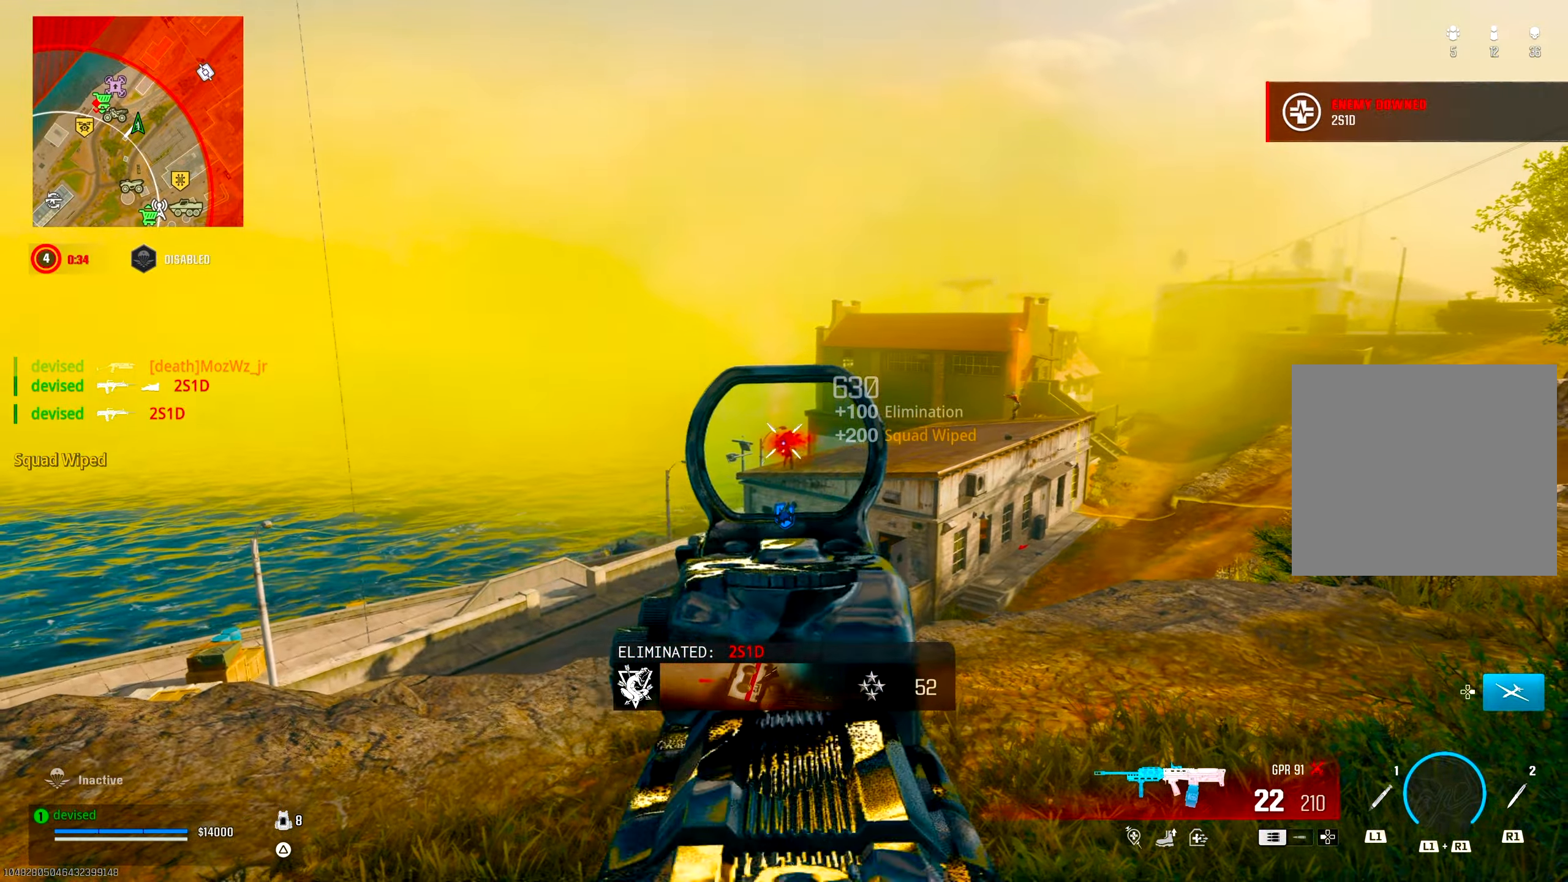
{"buttons": ["L2"], "left_stick": "up-right", "right_stick": "center", "events": [[133, "left_stick", "right"], [250, "L2", "up"], [267, "R2", "up"], [300, "right_stick", "right"], [350, "left_stick", "up-right"], [400, "L2", "down"], [450, "right_stick", "center"]]}
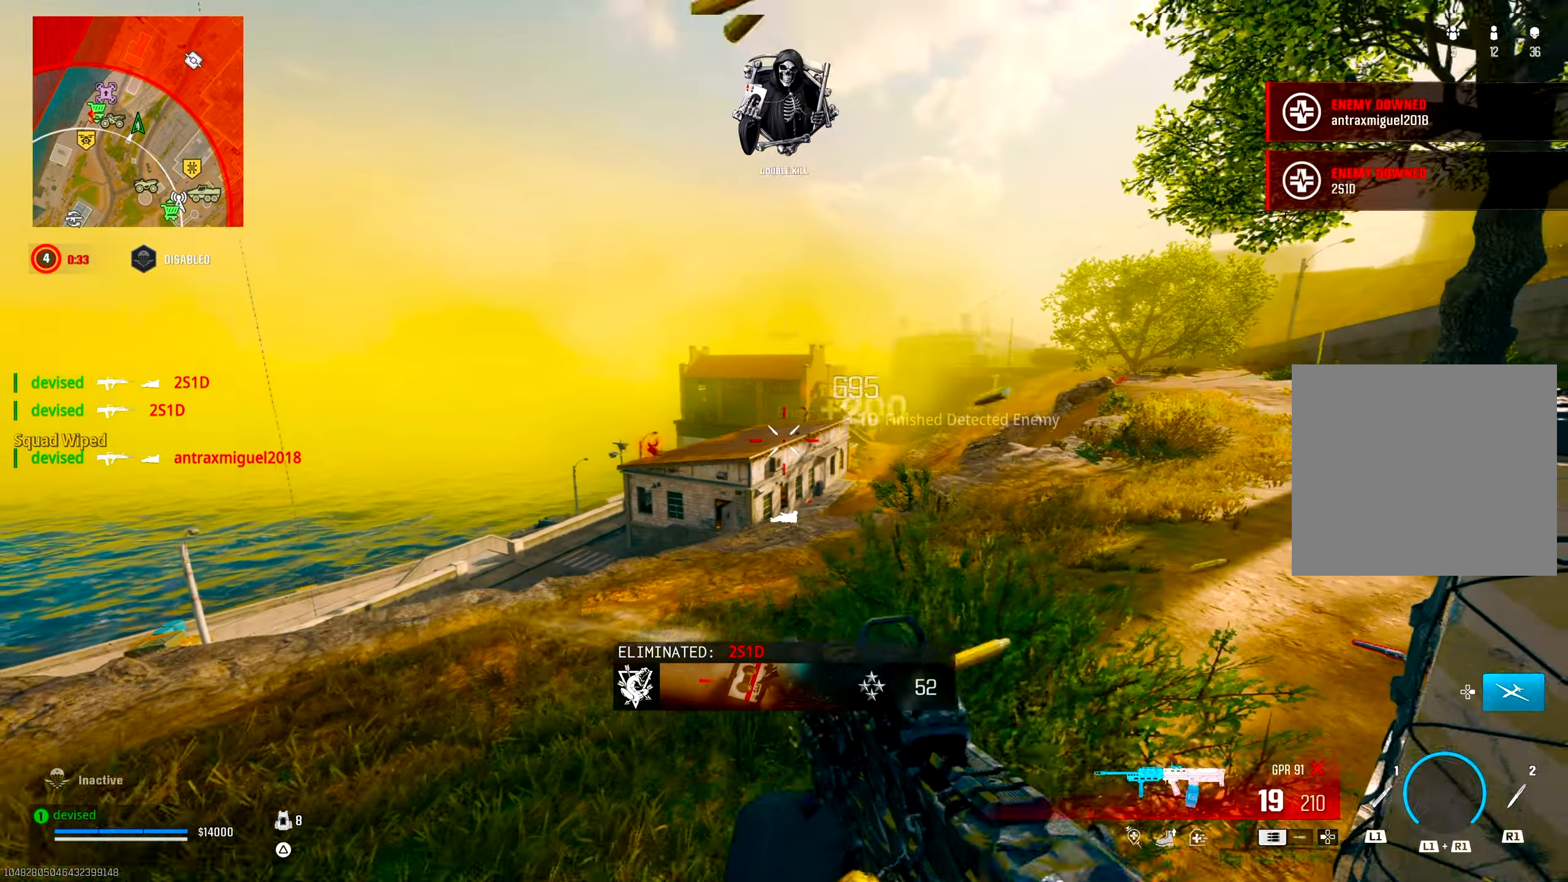
{"buttons": ["L2", "R2"], "left_stick": "center", "right_stick": "center", "events": [[167, "right_stick", "up-right"], [233, "left_stick", "center"], [333, "right_stick", "up-left"], [400, "right_stick", "center"], [433, "R2", "down"]]}
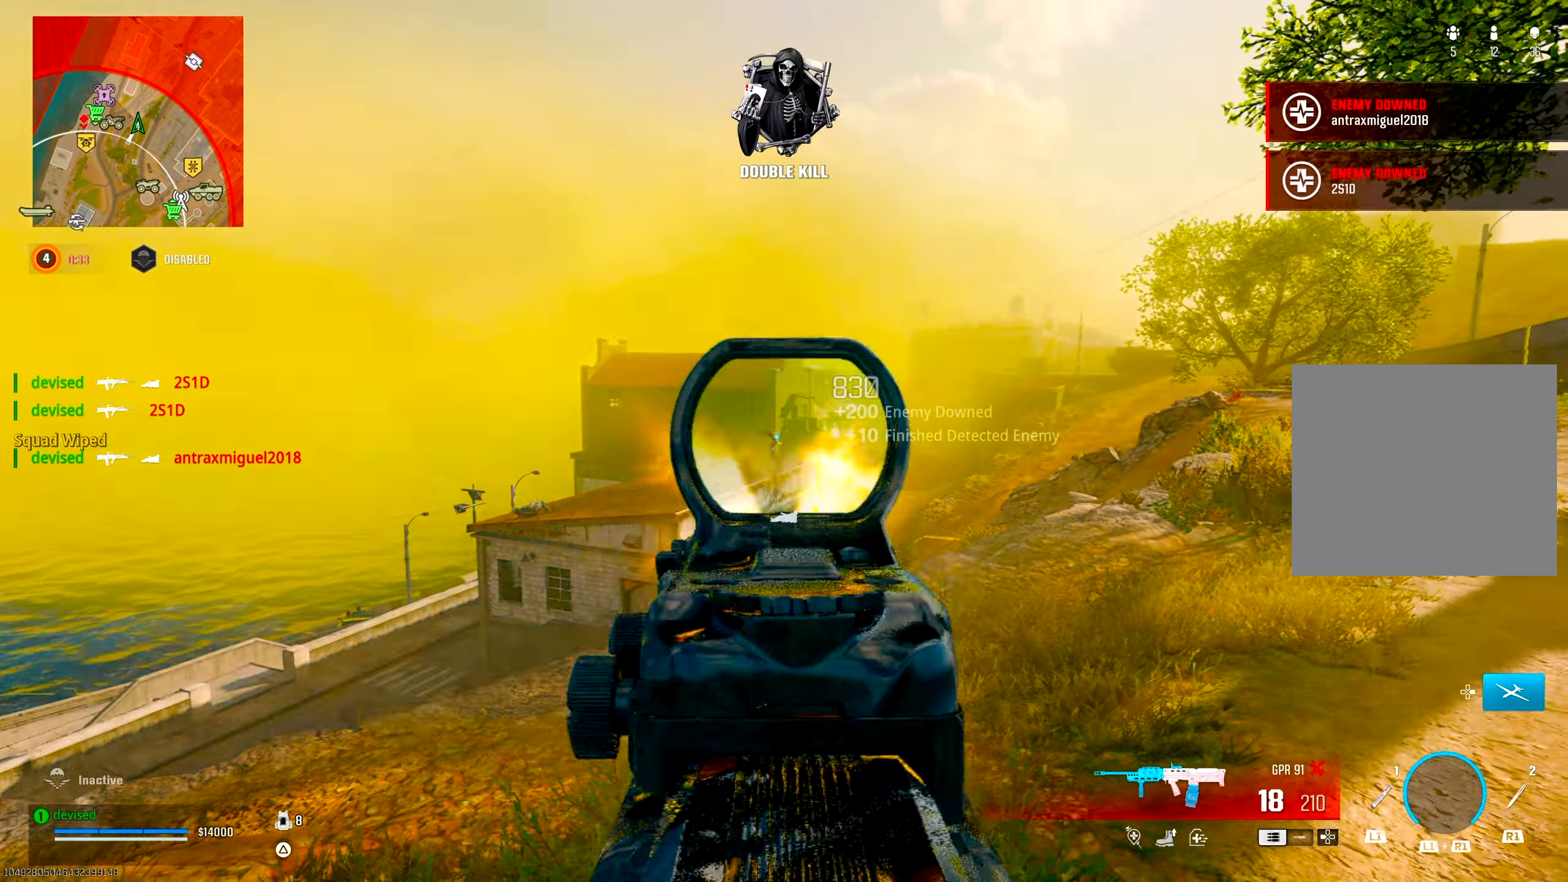
{"buttons": ["L2", "R2"], "left_stick": "center", "right_stick": "center", "events": []}
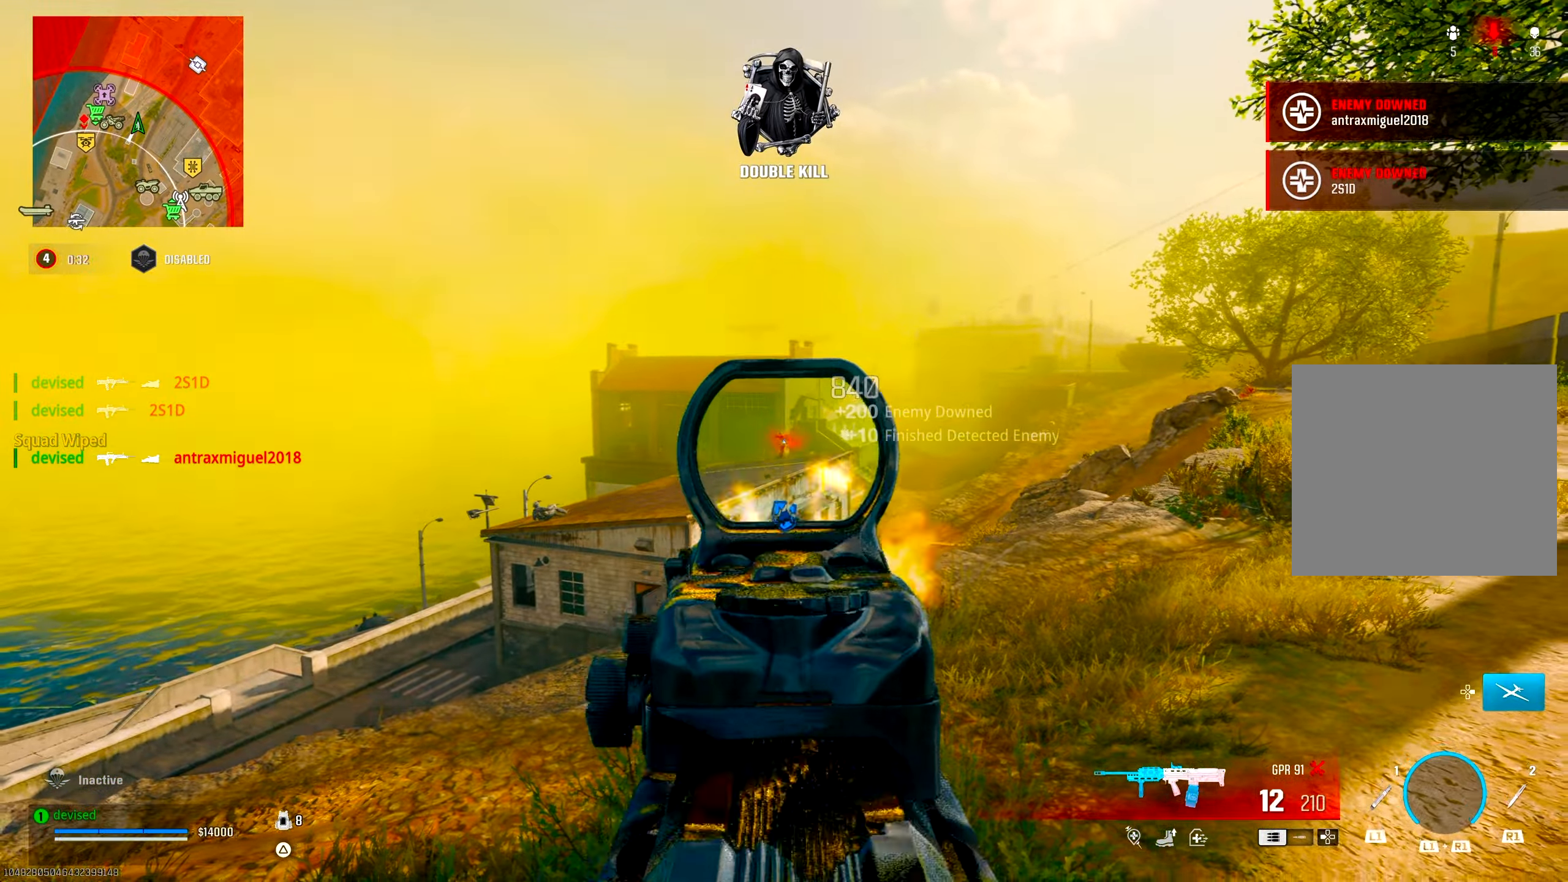
{"buttons": ["L2", "R2"], "left_stick": "center", "right_stick": "center", "events": []}
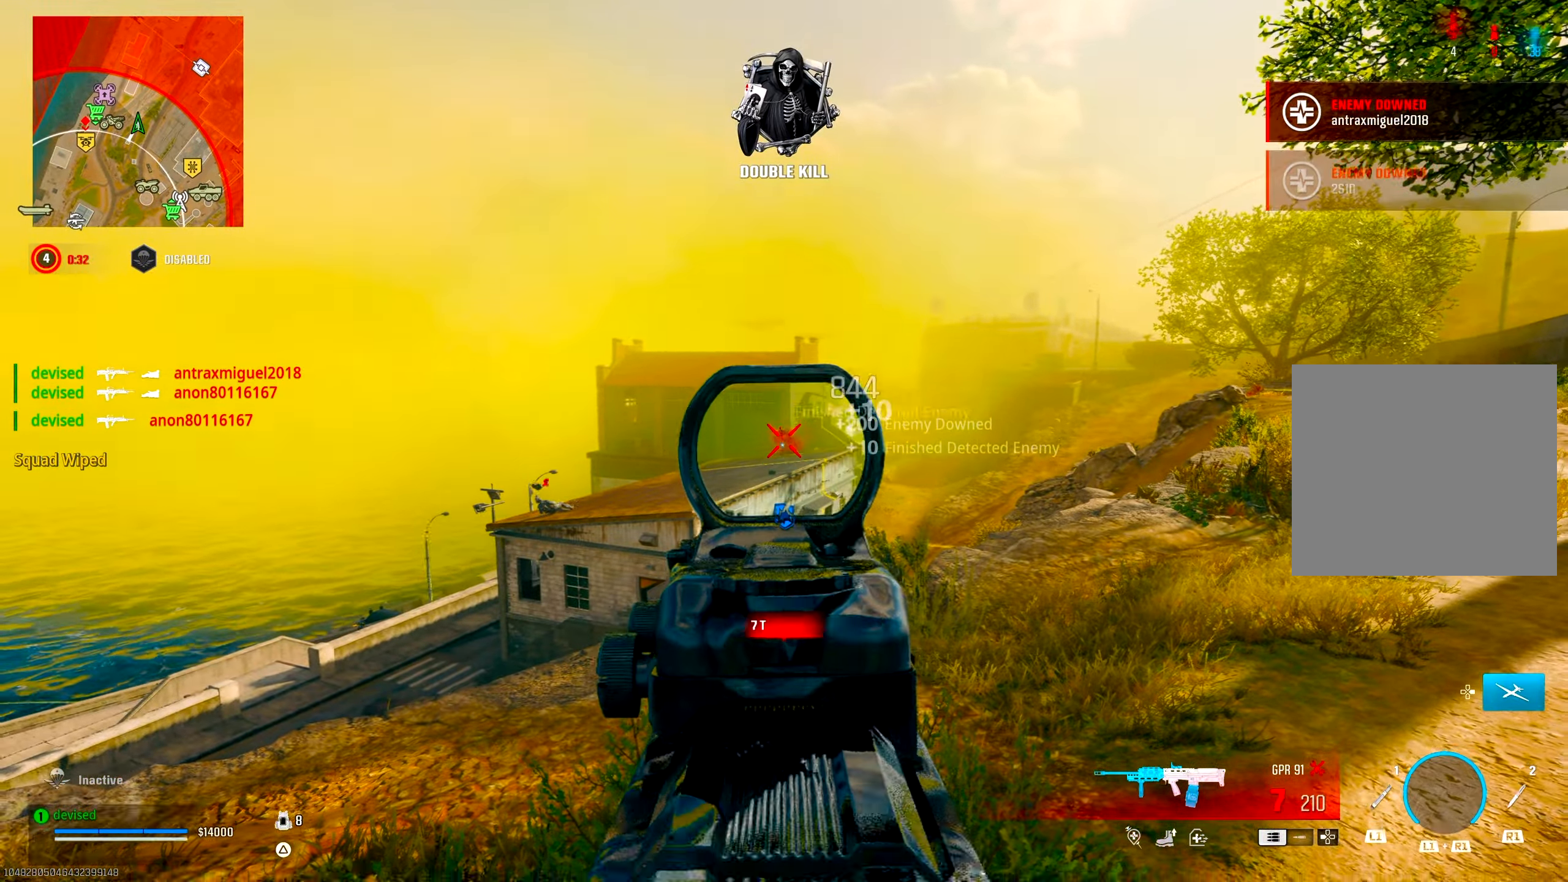
{"buttons": [], "left_stick": "up-left", "right_stick": "left", "events": [[50, "left_stick", "down"], [150, "L2", "up"], [167, "left_stick", "down-left"], [183, "R2", "up"], [200, "SQUARE", "down"], [250, "right_stick", "left"], [283, "SQUARE", "up"], [383, "left_stick", "up-left"]]}
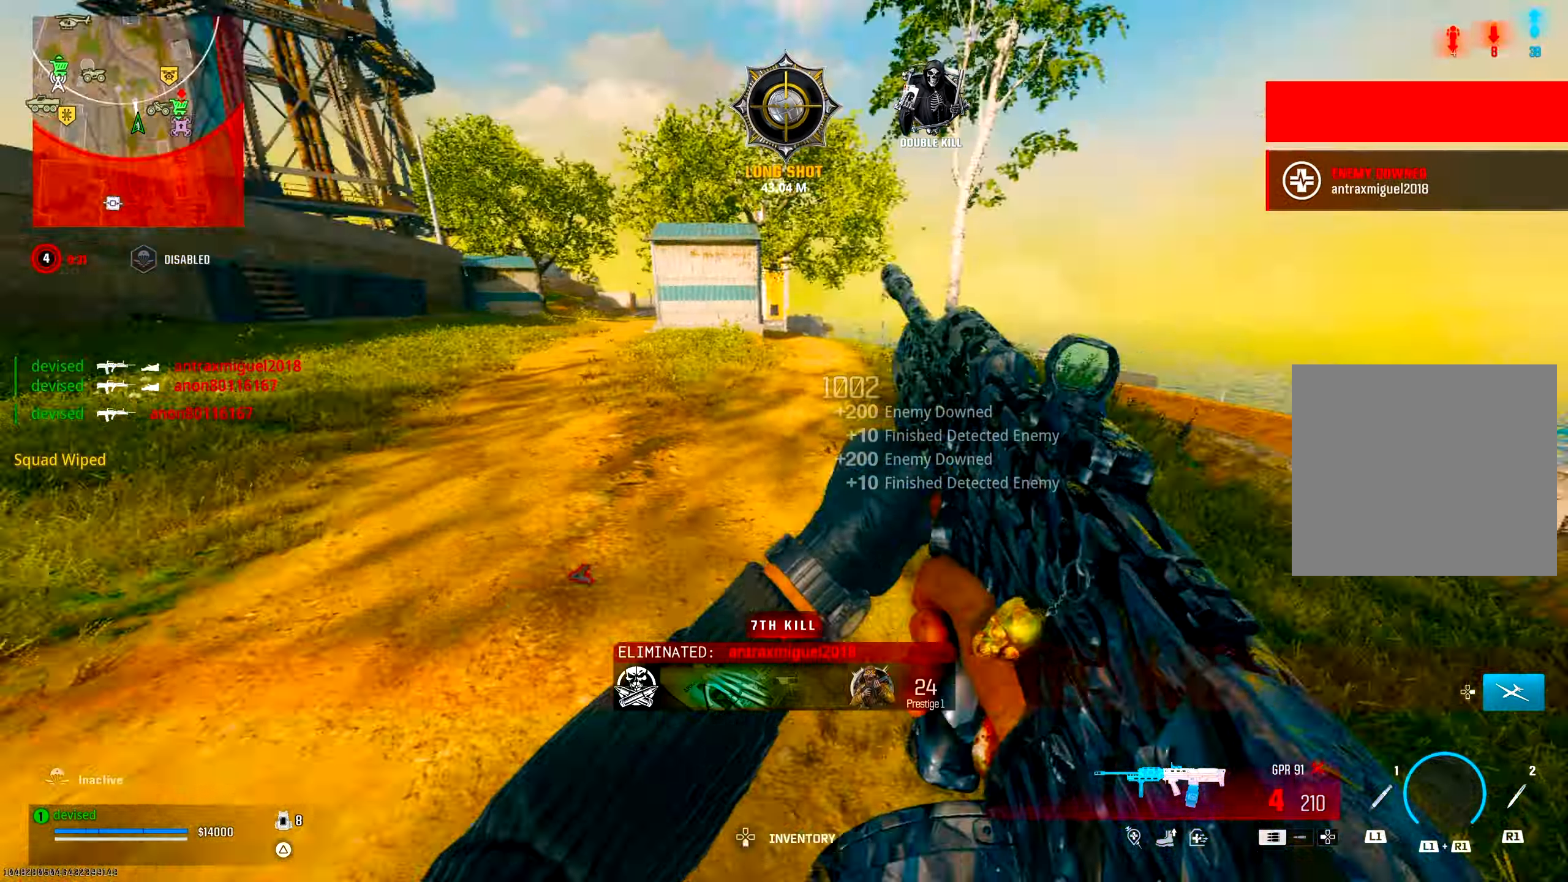
{"buttons": ["CROSS"], "left_stick": "up", "right_stick": "right", "events": [[33, "right_stick", "center"], [133, "CIRCLE", "down"], [283, "CIRCLE", "up"], [283, "right_stick", "down"], [350, "left_stick", "up"], [383, "CROSS", "down"], [383, "right_stick", "right"]]}
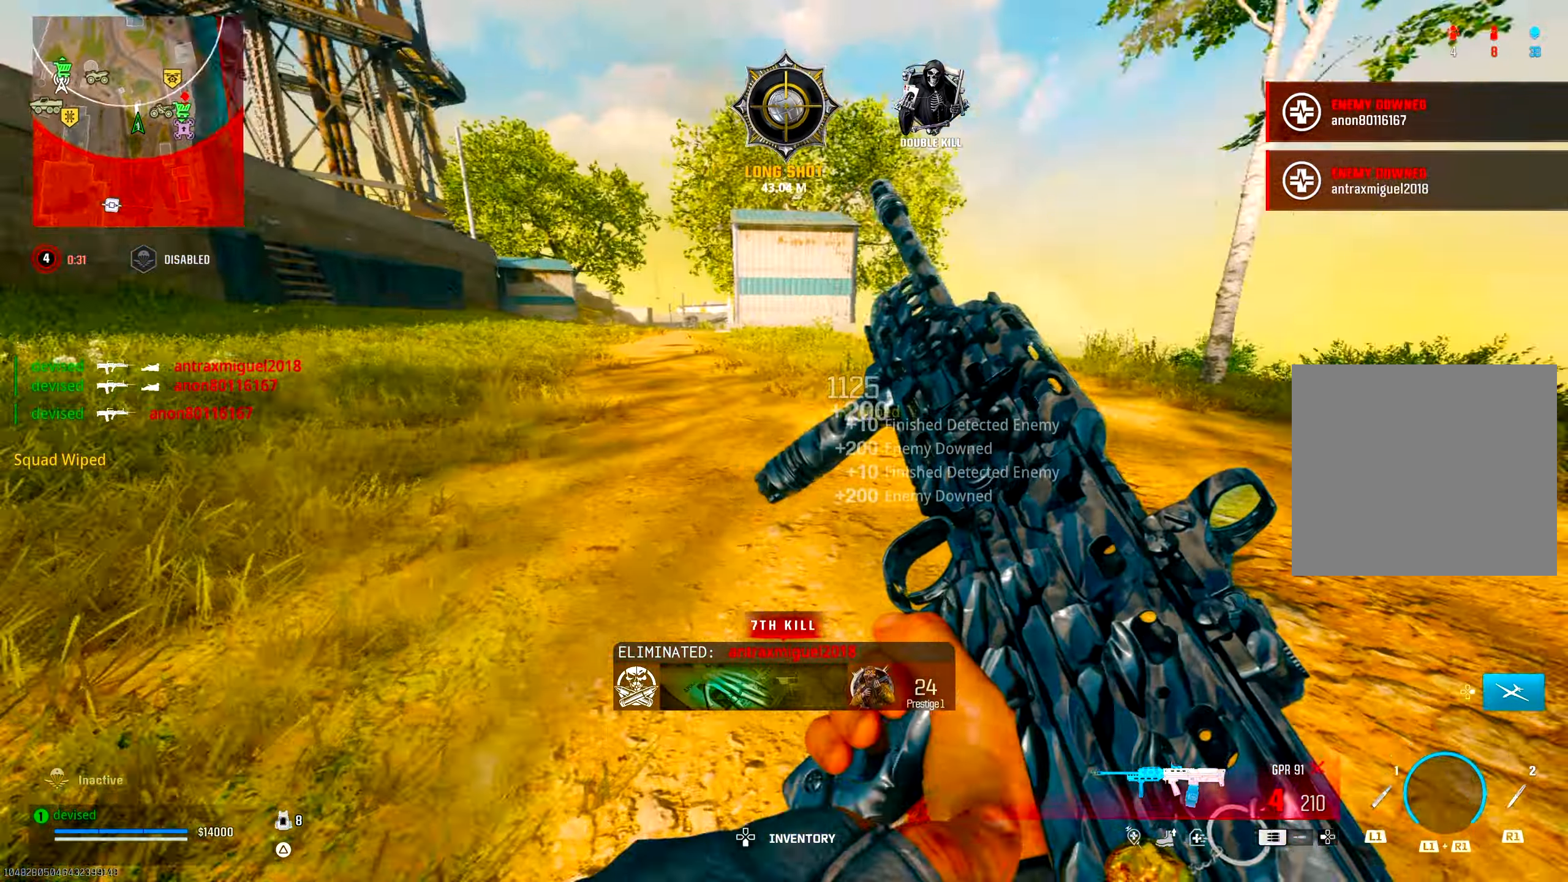
{"buttons": [], "left_stick": "up", "right_stick": "down-left", "events": [[50, "CROSS", "up"], [183, "right_stick", "up-left"], [333, "right_stick", "center"], [450, "right_stick", "down-left"]]}
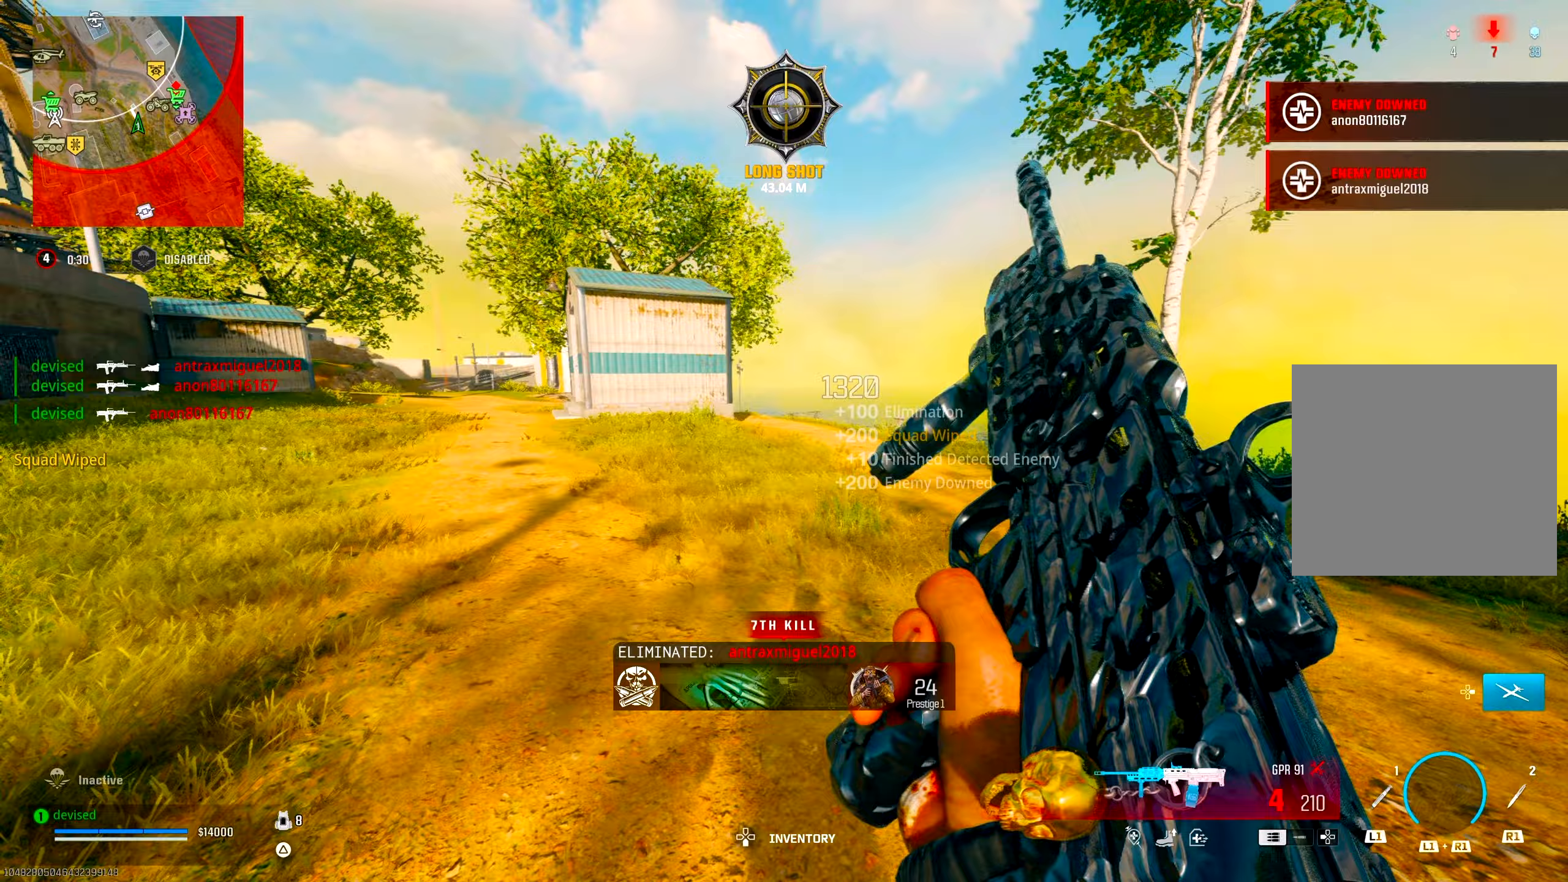
{"buttons": ["CIRCLE"], "left_stick": "up", "right_stick": "center", "events": [[100, "CROSS", "down"], [100, "right_stick", "down-right"], [283, "CROSS", "up"], [333, "CIRCLE", "down"], [350, "right_stick", "center"]]}
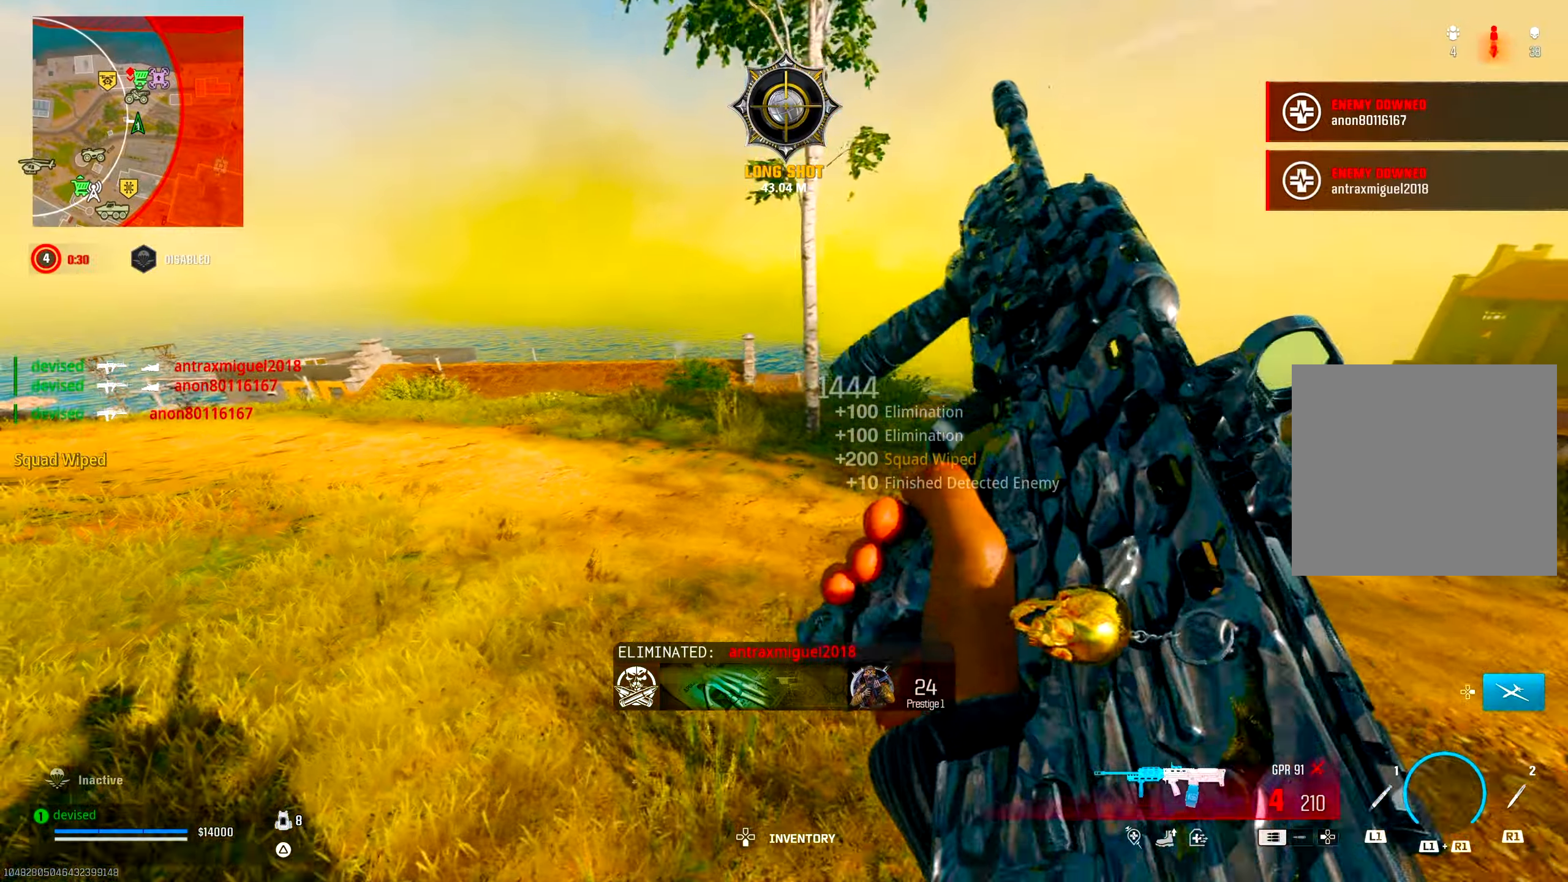
{"buttons": ["CROSS"], "left_stick": "up", "right_stick": "right", "events": [[233, "CIRCLE", "up"], [350, "CROSS", "down"], [383, "right_stick", "right"]]}
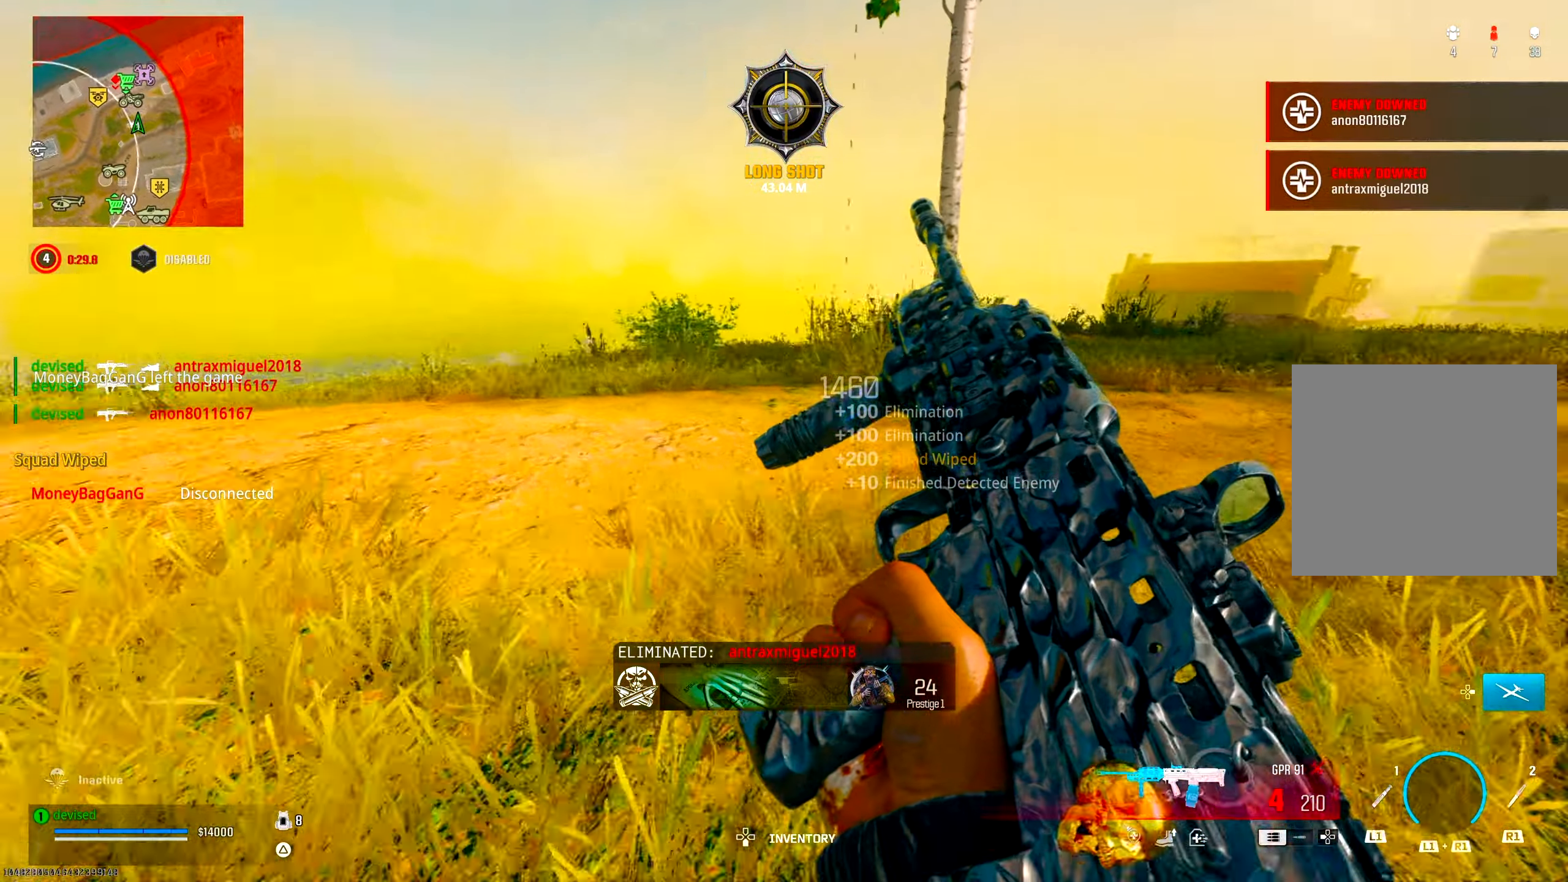
{"buttons": [], "left_stick": "up", "right_stick": "down-left", "events": [[33, "CROSS", "up"], [200, "right_stick", "center"], [467, "right_stick", "down-left"]]}
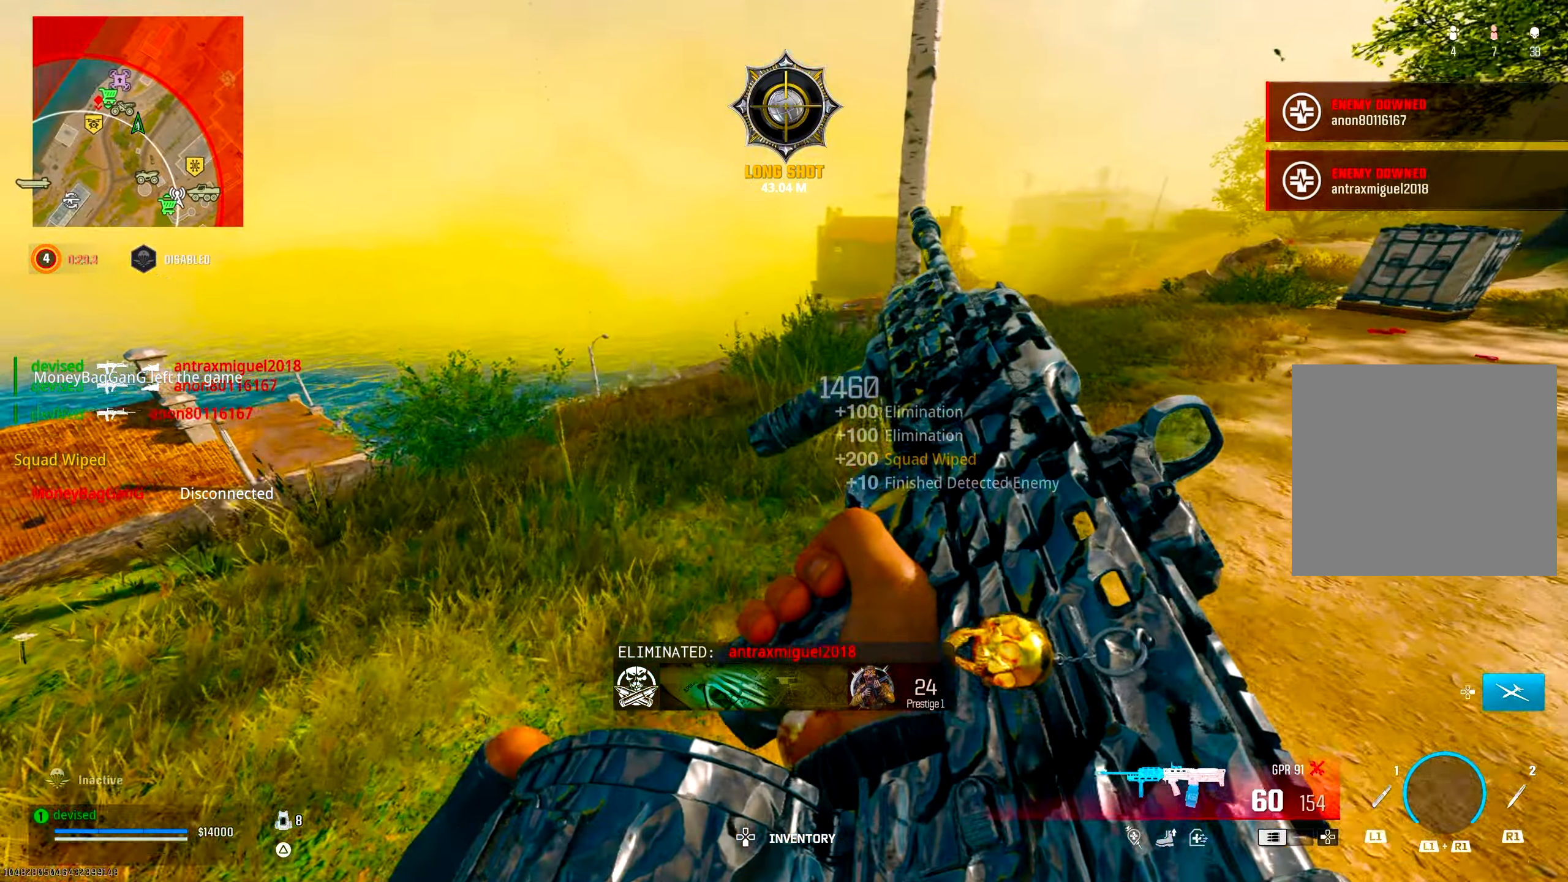
{"buttons": ["TRIANGLE"], "left_stick": "up-right", "right_stick": "center", "events": [[67, "CROSS", "down"], [217, "CROSS", "up"], [217, "TRIANGLE", "down"], [233, "right_stick", "center"], [250, "TRIANGLE", "up"], [300, "TRIANGLE", "down"], [350, "TRIANGLE", "up"], [417, "TRIANGLE", "down"], [450, "TRIANGLE", "up"], [483, "left_stick", "up-right"], [500, "TRIANGLE", "down"]]}
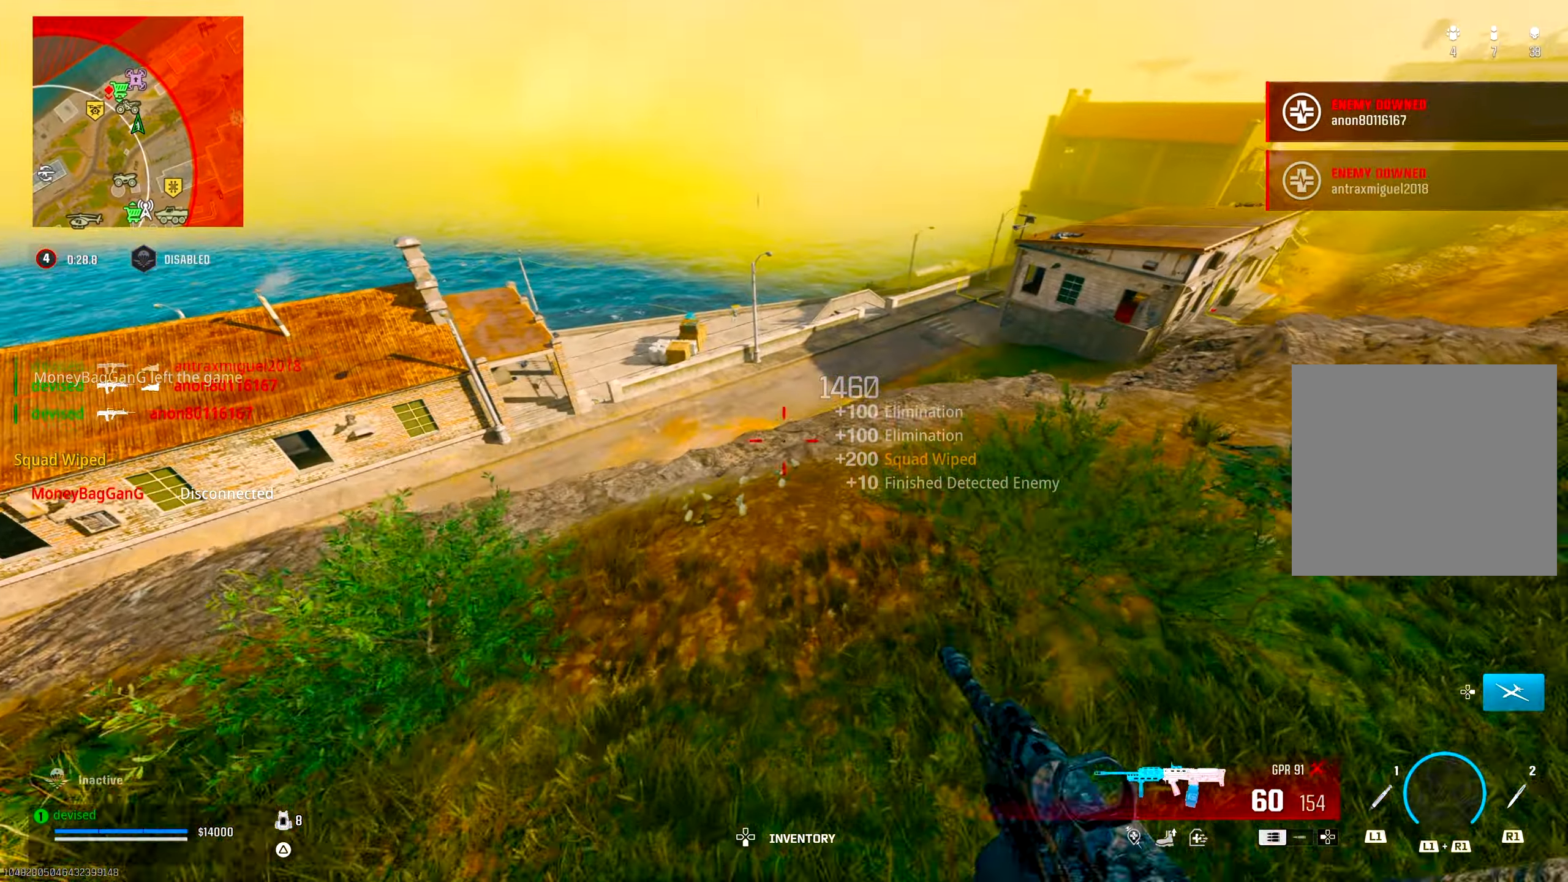
{"buttons": ["L2"], "left_stick": "left", "right_stick": "up-left", "events": [[50, "TRIANGLE", "up"], [383, "left_stick", "left"], [383, "right_stick", "up-left"], [433, "L2", "down"]]}
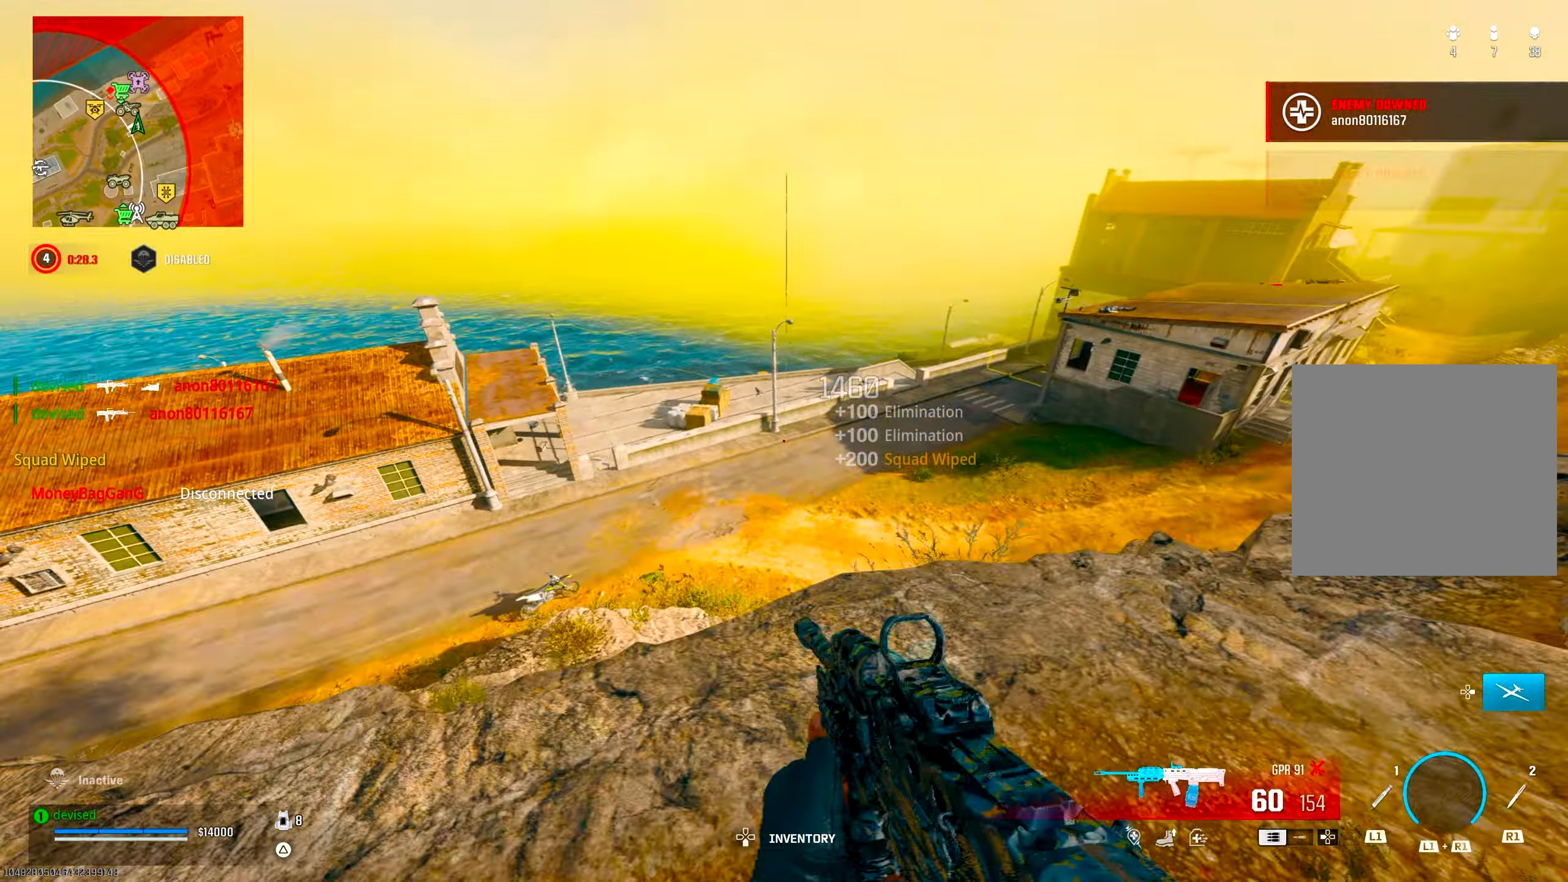
{"buttons": ["L2", "R2"], "left_stick": "center", "right_stick": "center", "events": [[250, "R2", "down"], [283, "DPAD_UP", "down"], [317, "right_stick", "center"], [383, "DPAD_UP", "up"], [467, "left_stick", "center"]]}
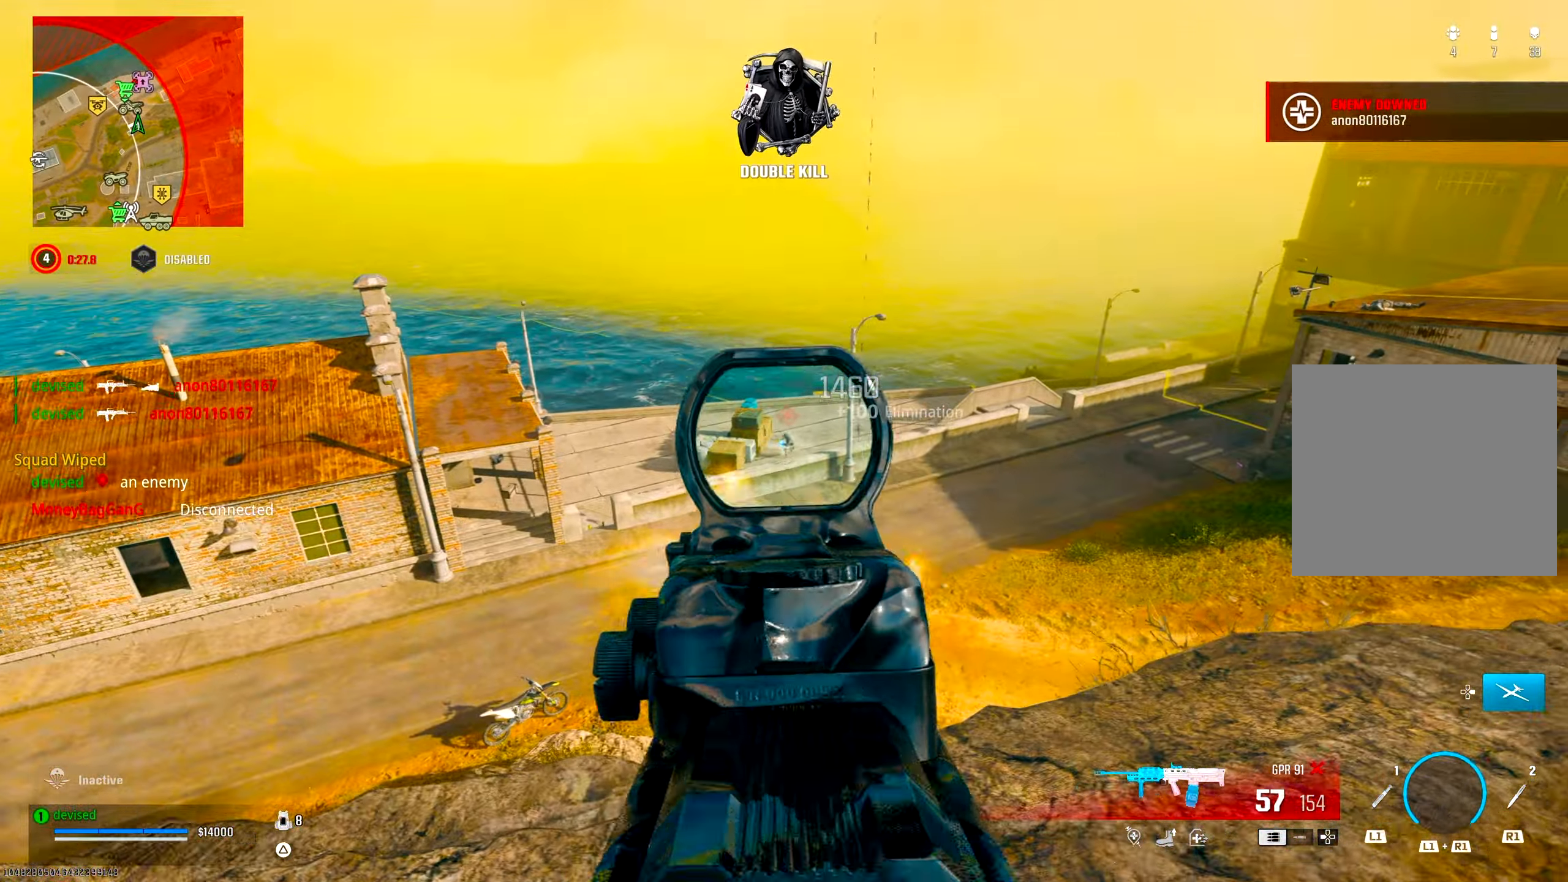
{"buttons": ["L2", "R2"], "left_stick": "center", "right_stick": "center", "events": [[67, "left_stick", "up-right"], [233, "left_stick", "center"], [317, "left_stick", "left"], [500, "left_stick", "center"]]}